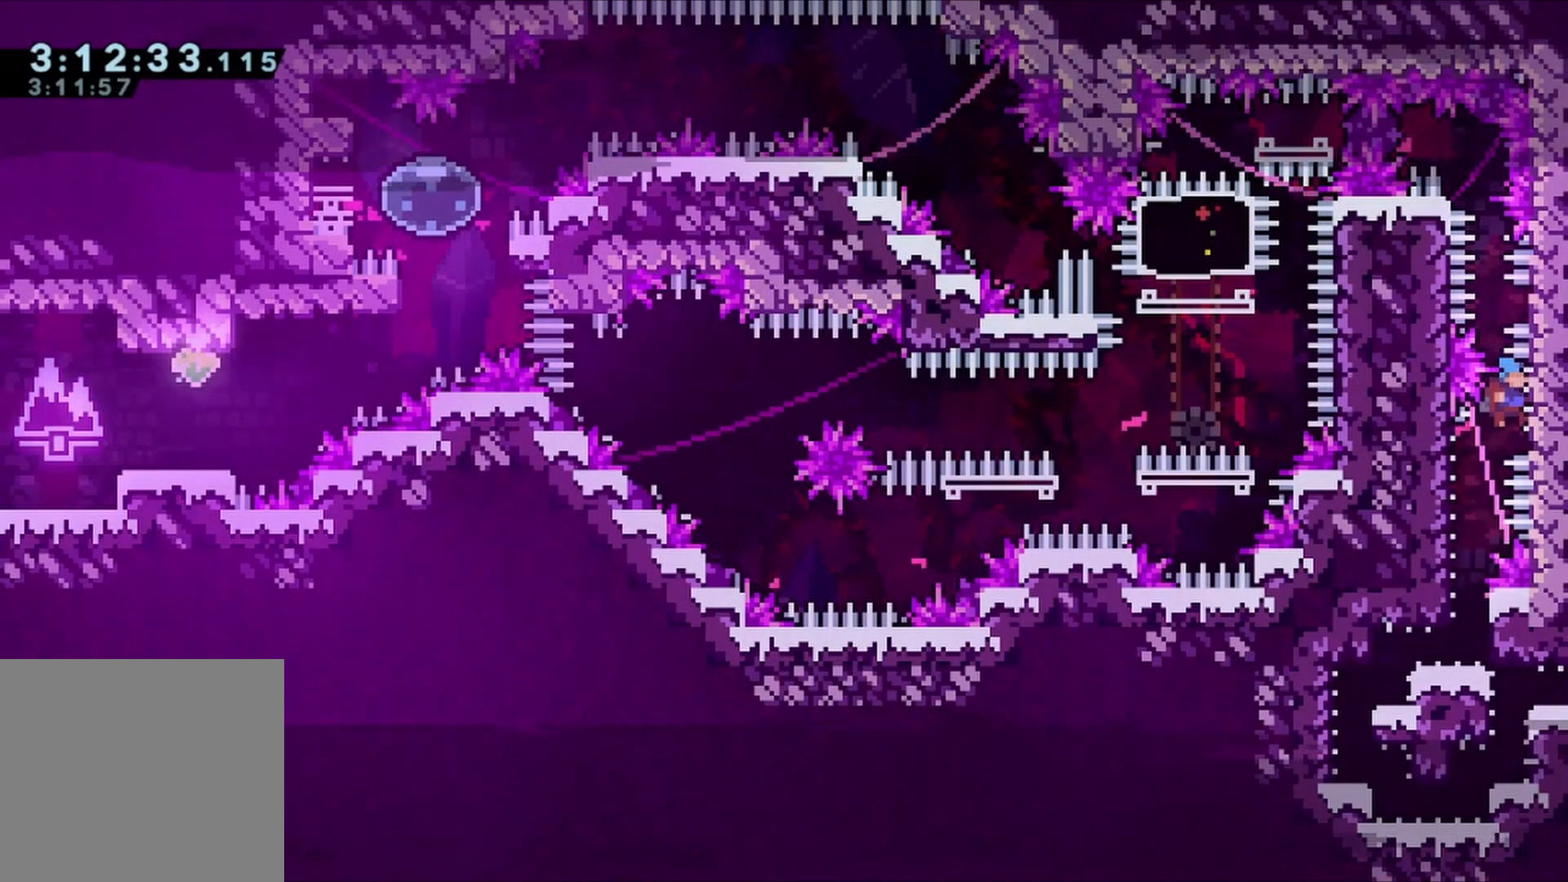
Gameplay with a controller (Xbox layout); each line is a JSON object with the inputs held at the frame after it (dt_ms = milliseconds from this image to that frame). "events" lists button and stick changes between this image and that frame as [ms after this image, input, new state], when the widget could be followed in between. Not read: L1 L3 R3.
{"dt_ms": 500, "buttons": ["R1"], "left_stick": "center", "right_stick": "center", "events": [[17, "R1", "down"], [117, "R1", "up"], [183, "R1", "down"], [317, "R1", "up"], [383, "R1", "down"]]}
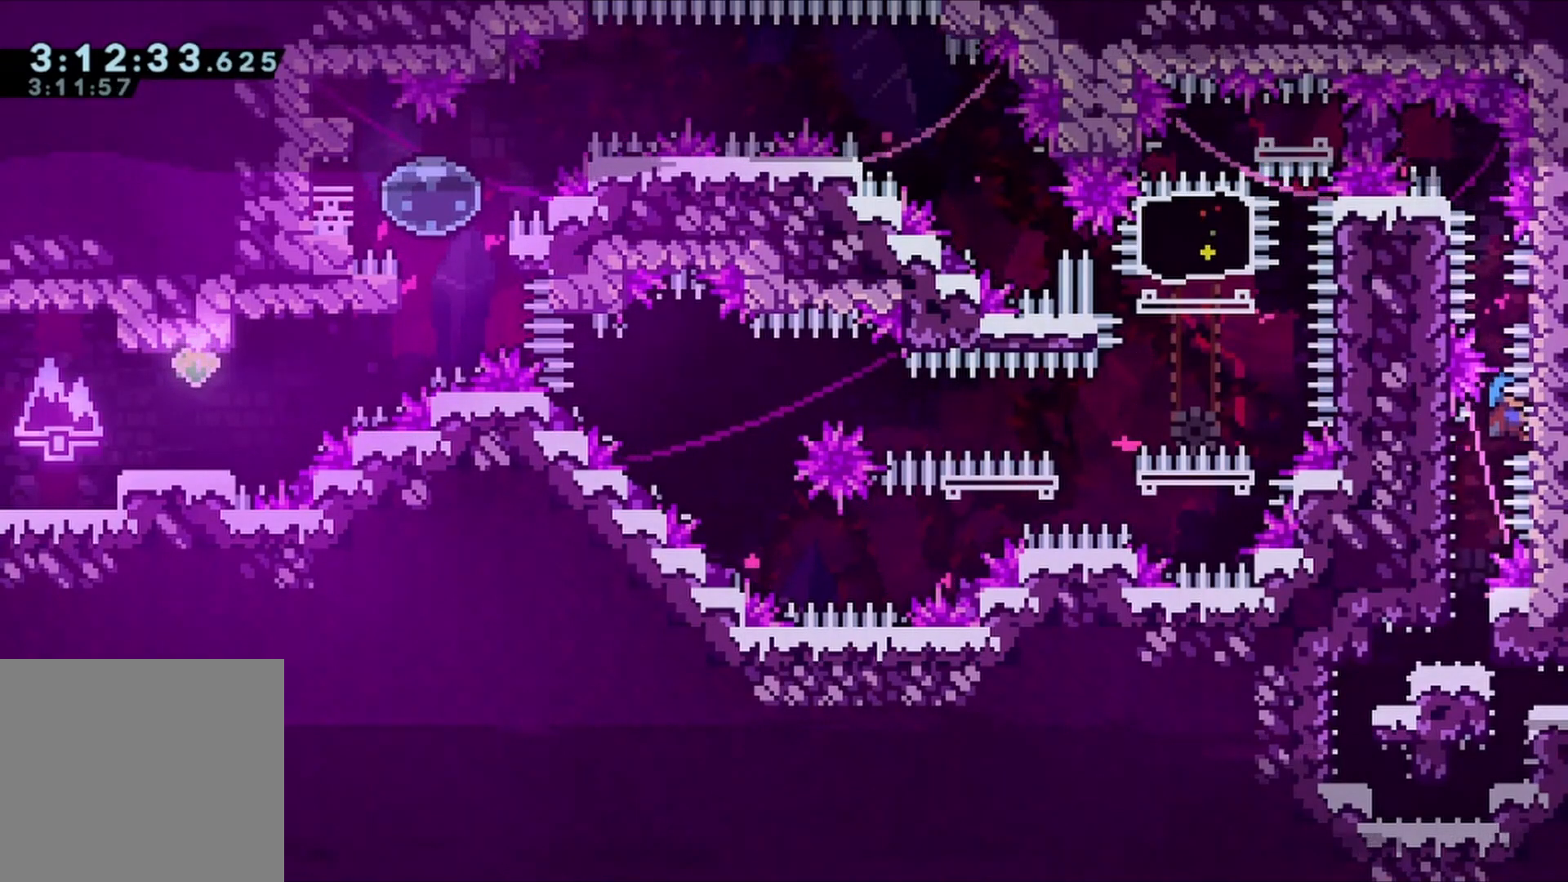
{"dt_ms": 500, "buttons": ["R1"], "left_stick": "center", "right_stick": "center", "events": [[417, "R1", "up"], [450, "R1", "down"]]}
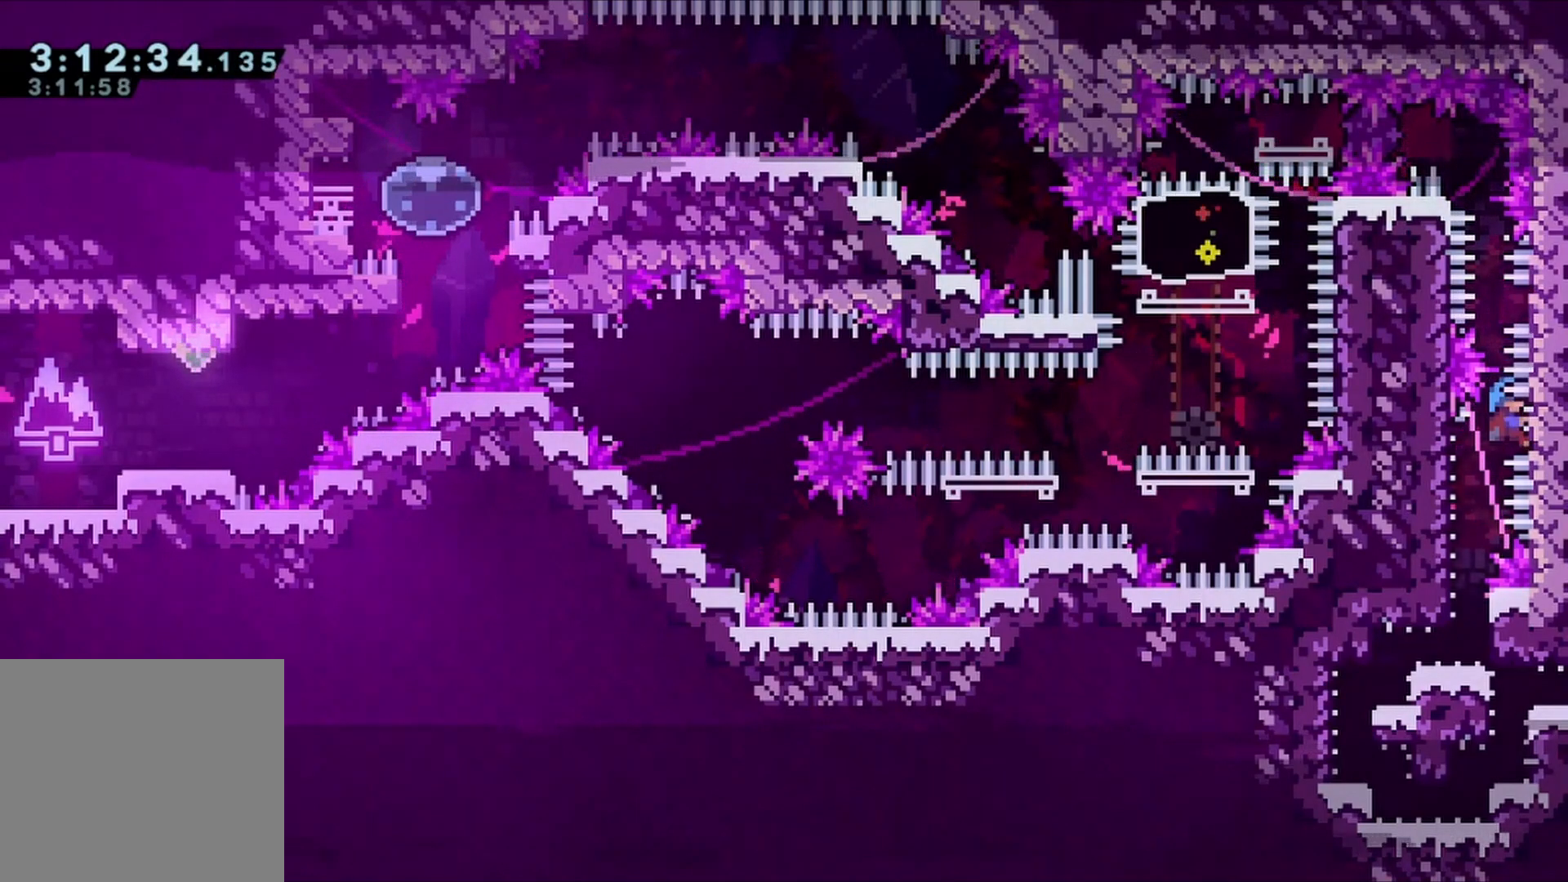
{"dt_ms": 500, "buttons": ["R1", "DPAD_LEFT"], "left_stick": "center", "right_stick": "center", "events": [[383, "DPAD_LEFT", "down"]]}
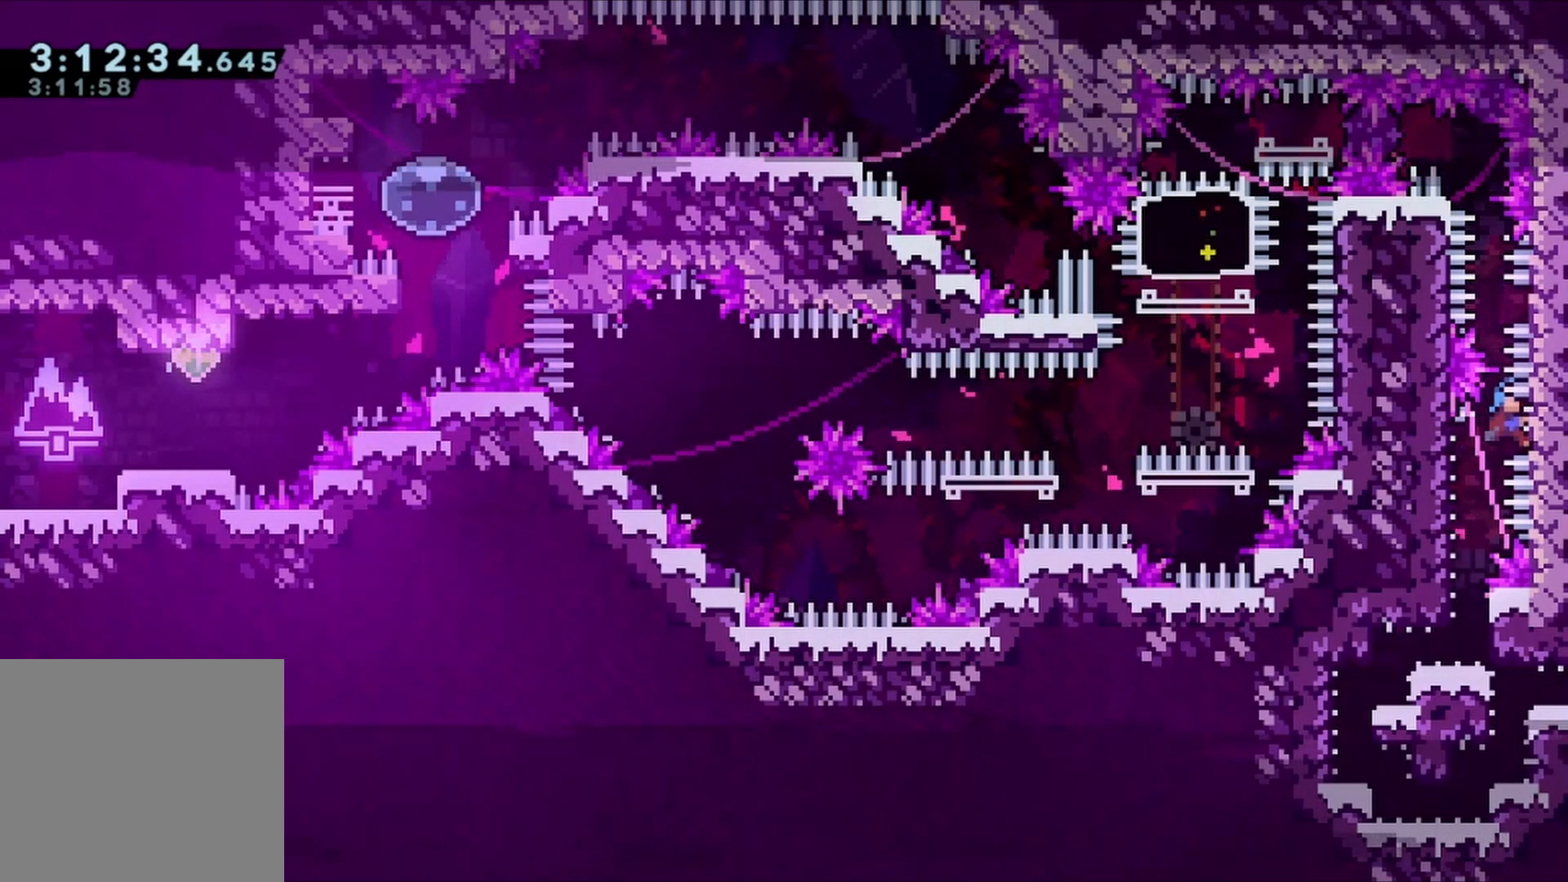
{"dt_ms": 500, "buttons": ["R1", "DPAD_LEFT"], "left_stick": "center", "right_stick": "center", "events": [[150, "R1", "up"], [283, "R1", "down"]]}
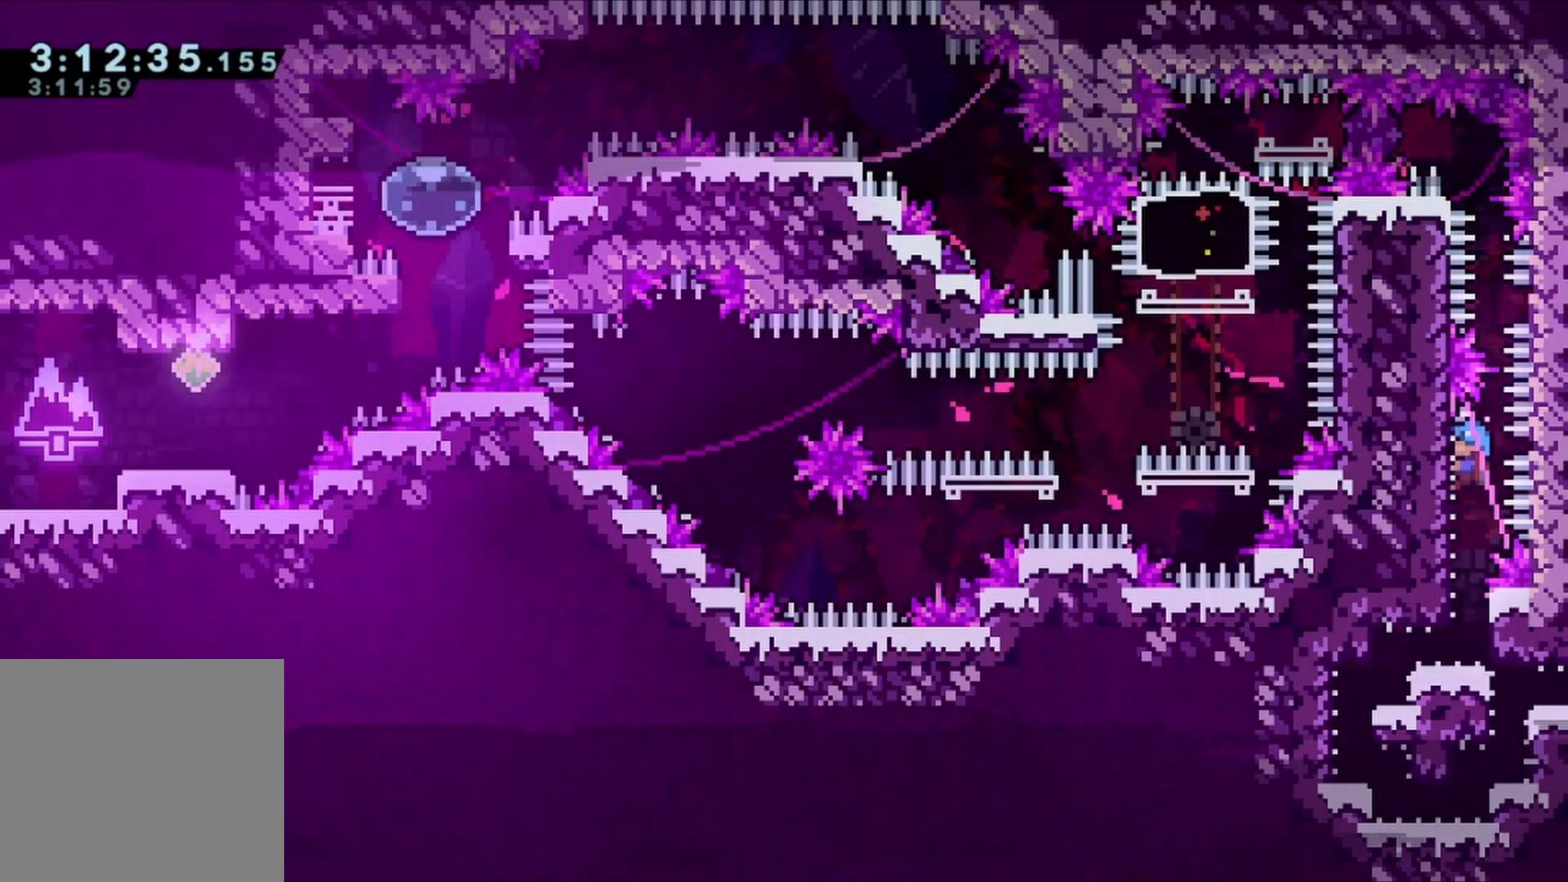
{"dt_ms": 500, "buttons": [], "left_stick": "center", "right_stick": "center", "events": [[50, "DPAD_LEFT", "up"], [117, "R1", "up"]]}
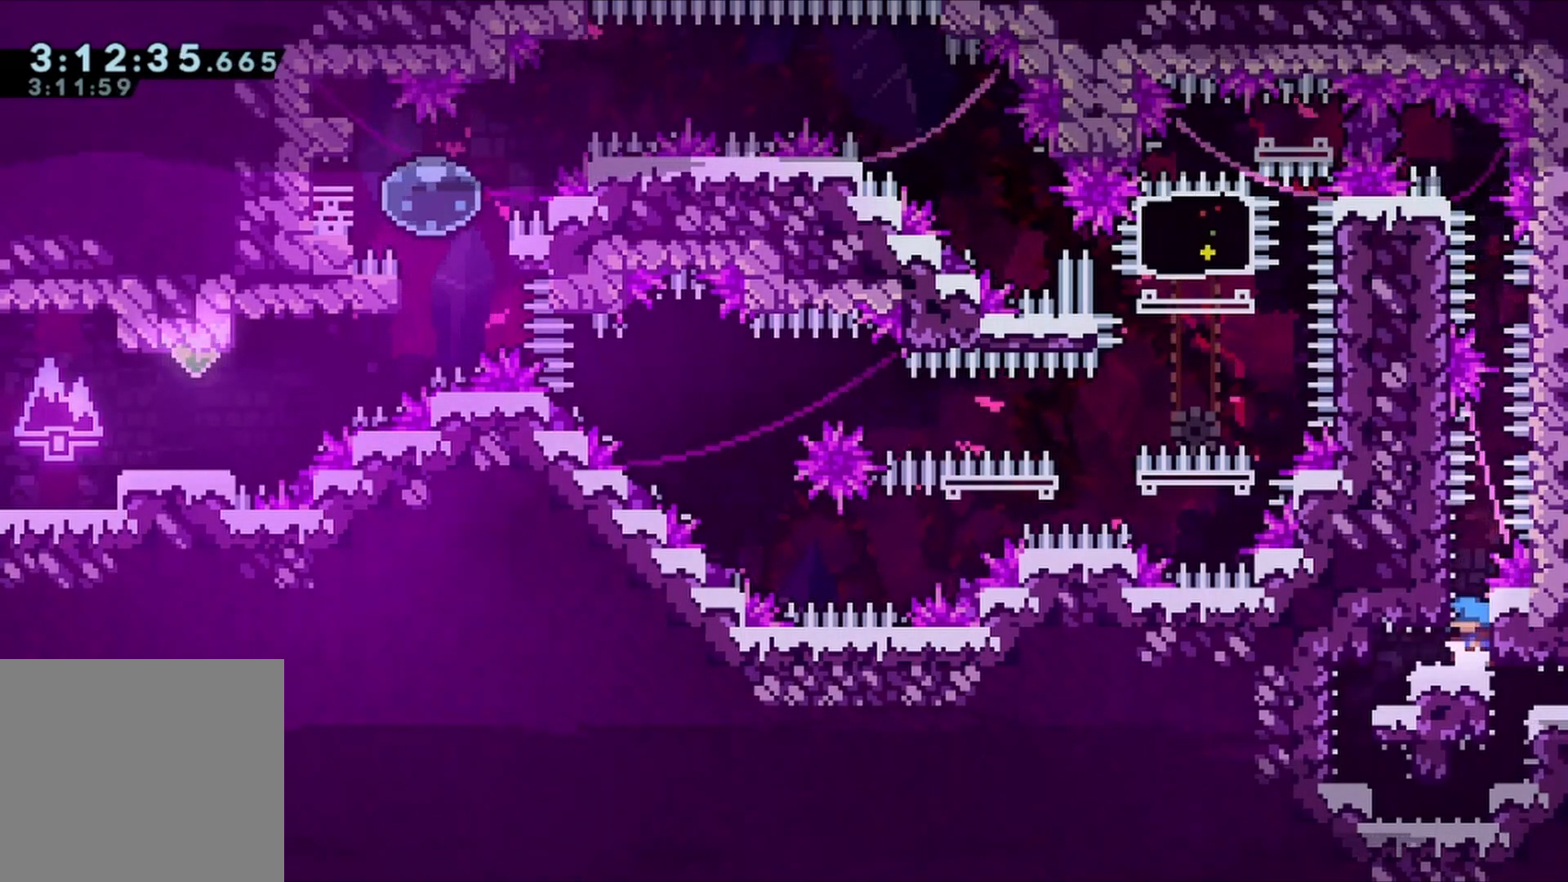
{"dt_ms": 500, "buttons": ["A", "DPAD_DOWN", "DPAD_LEFT"], "left_stick": "center", "right_stick": "center", "events": [[17, "DPAD_DOWN", "down"], [150, "DPAD_LEFT", "down"], [450, "A", "down"]]}
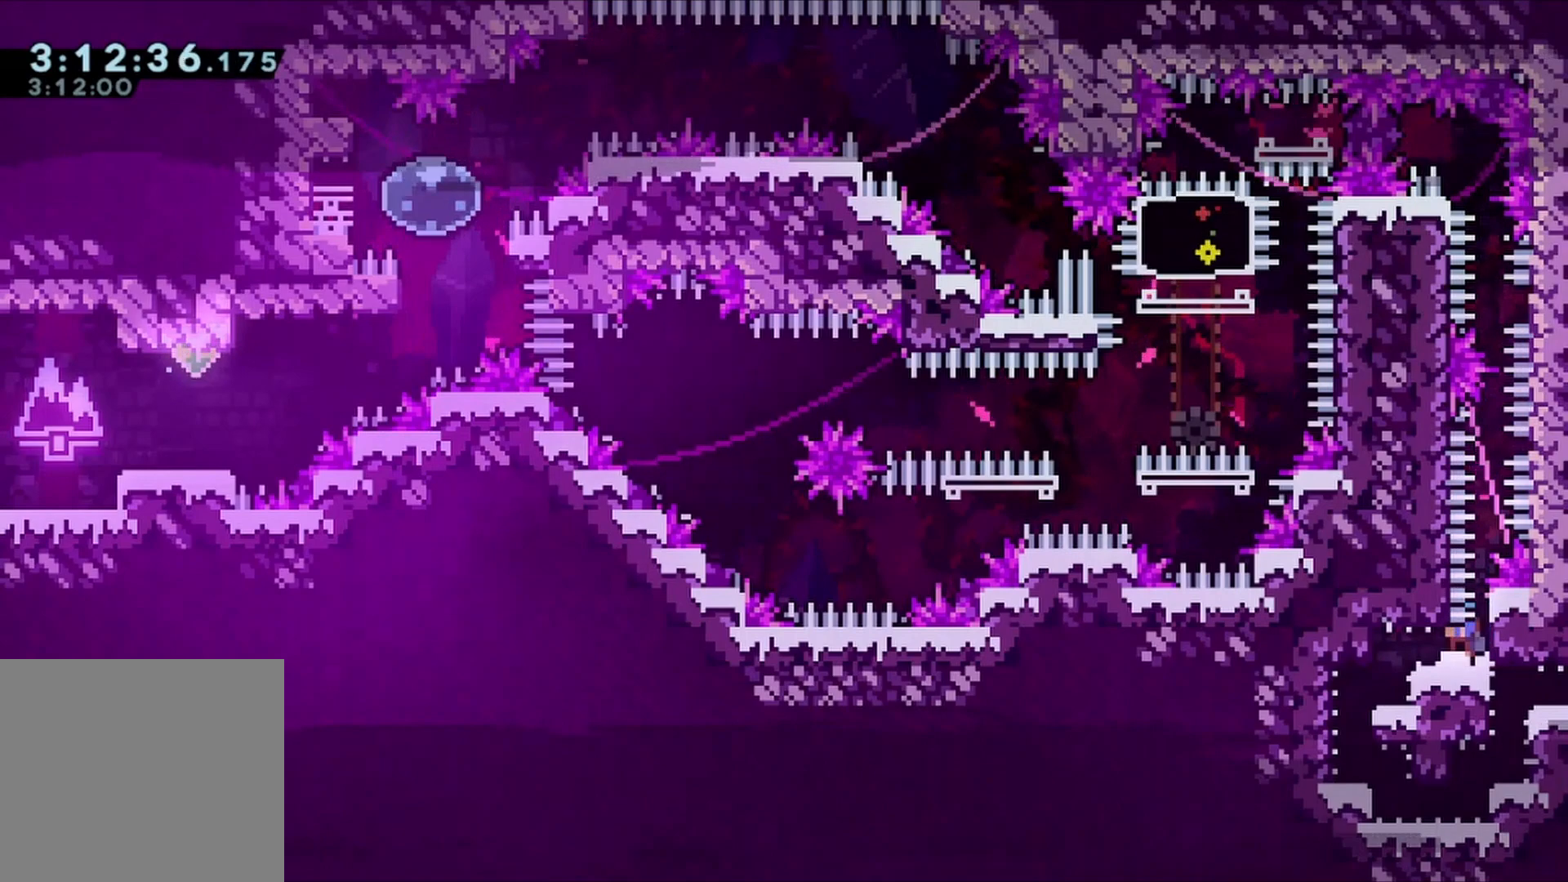
{"dt_ms": 500, "buttons": ["DPAD_DOWN", "DPAD_LEFT"], "left_stick": "center", "right_stick": "center", "events": [[17, "A", "up"]]}
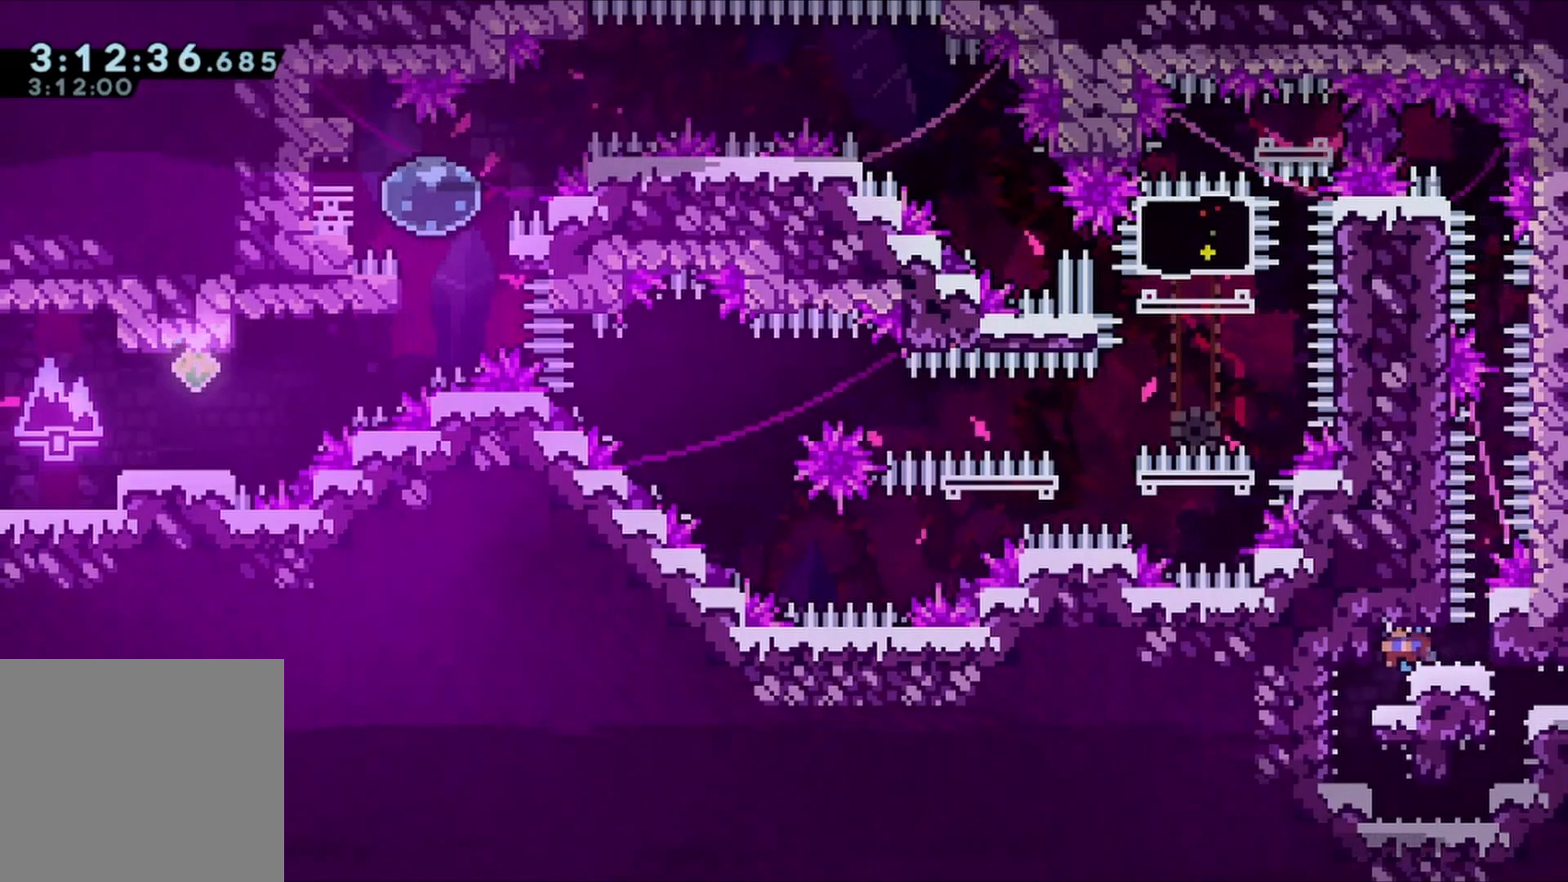
{"dt_ms": 500, "buttons": ["A", "DPAD_DOWN", "DPAD_LEFT"], "left_stick": "center", "right_stick": "center", "events": [[17, "A", "down"], [83, "A", "up"], [483, "A", "down"]]}
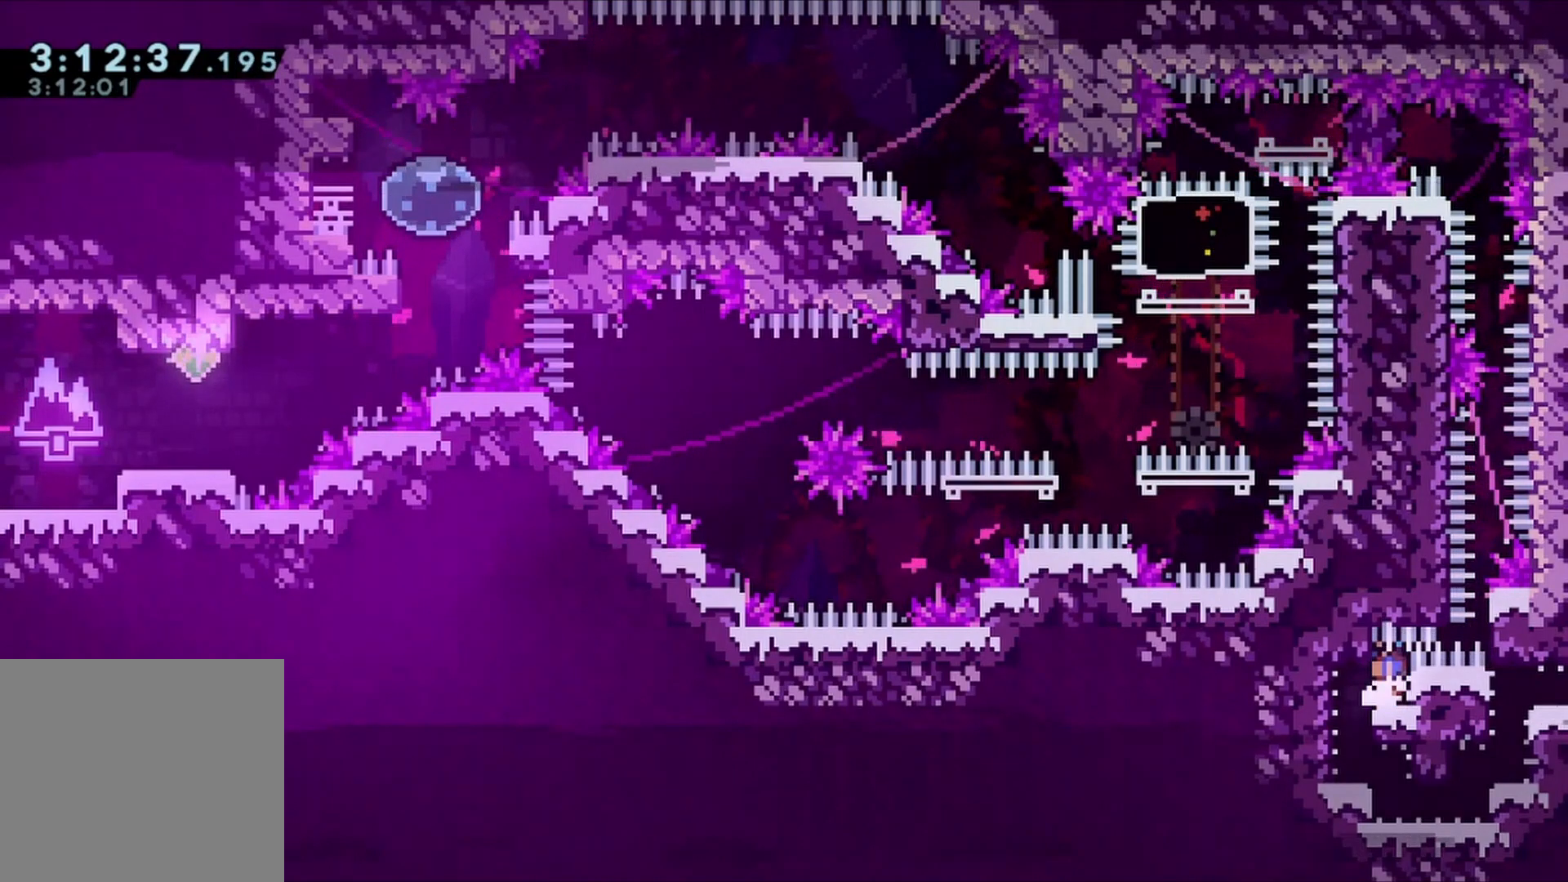
{"dt_ms": 500, "buttons": ["DPAD_DOWN", "DPAD_RIGHT"], "left_stick": "center", "right_stick": "center", "events": [[17, "A", "up"], [183, "DPAD_LEFT", "up"], [250, "DPAD_RIGHT", "down"]]}
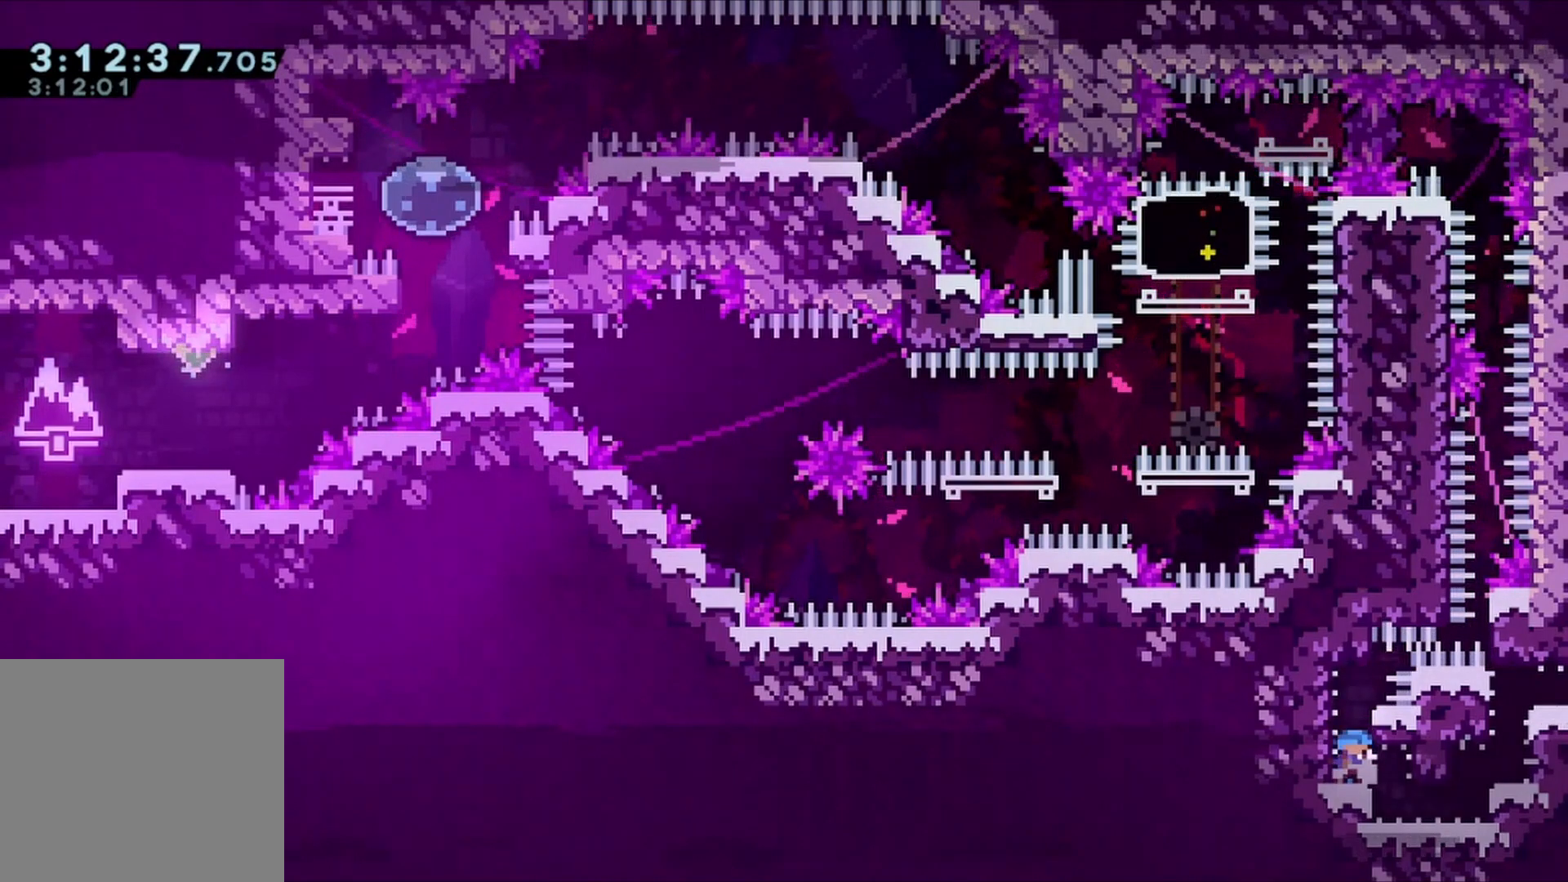
{"dt_ms": 500, "buttons": ["DPAD_DOWN"], "left_stick": "center", "right_stick": "center", "events": [[283, "DPAD_RIGHT", "up"]]}
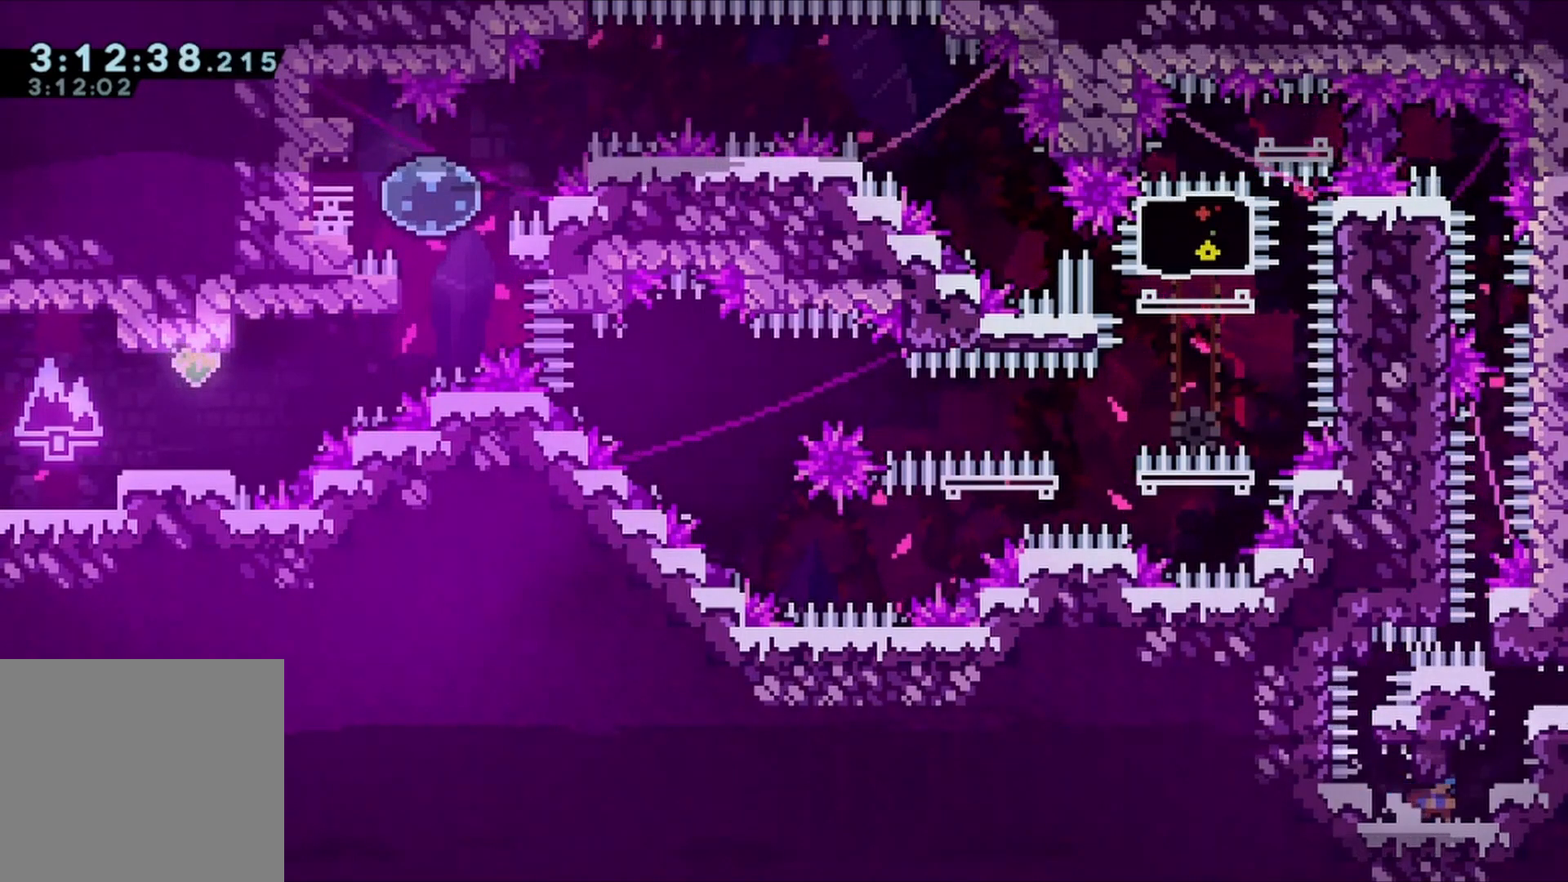
{"dt_ms": 500, "buttons": ["DPAD_DOWN", "DPAD_RIGHT"], "left_stick": "center", "right_stick": "center", "events": [[283, "DPAD_RIGHT", "down"]]}
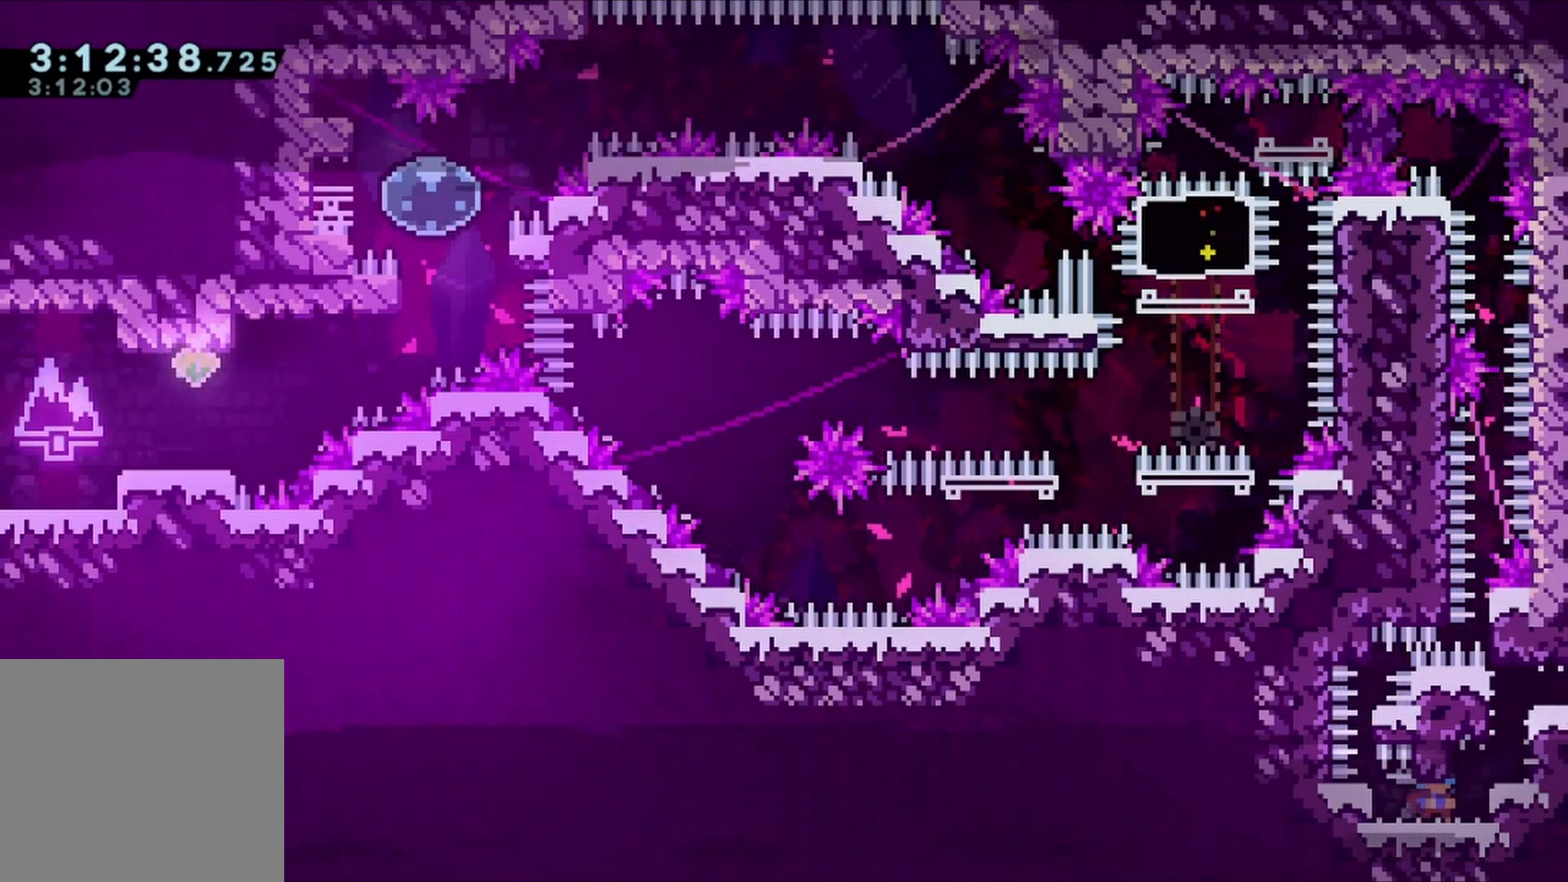
{"dt_ms": 500, "buttons": ["DPAD_DOWN", "DPAD_RIGHT"], "left_stick": "center", "right_stick": "center", "events": []}
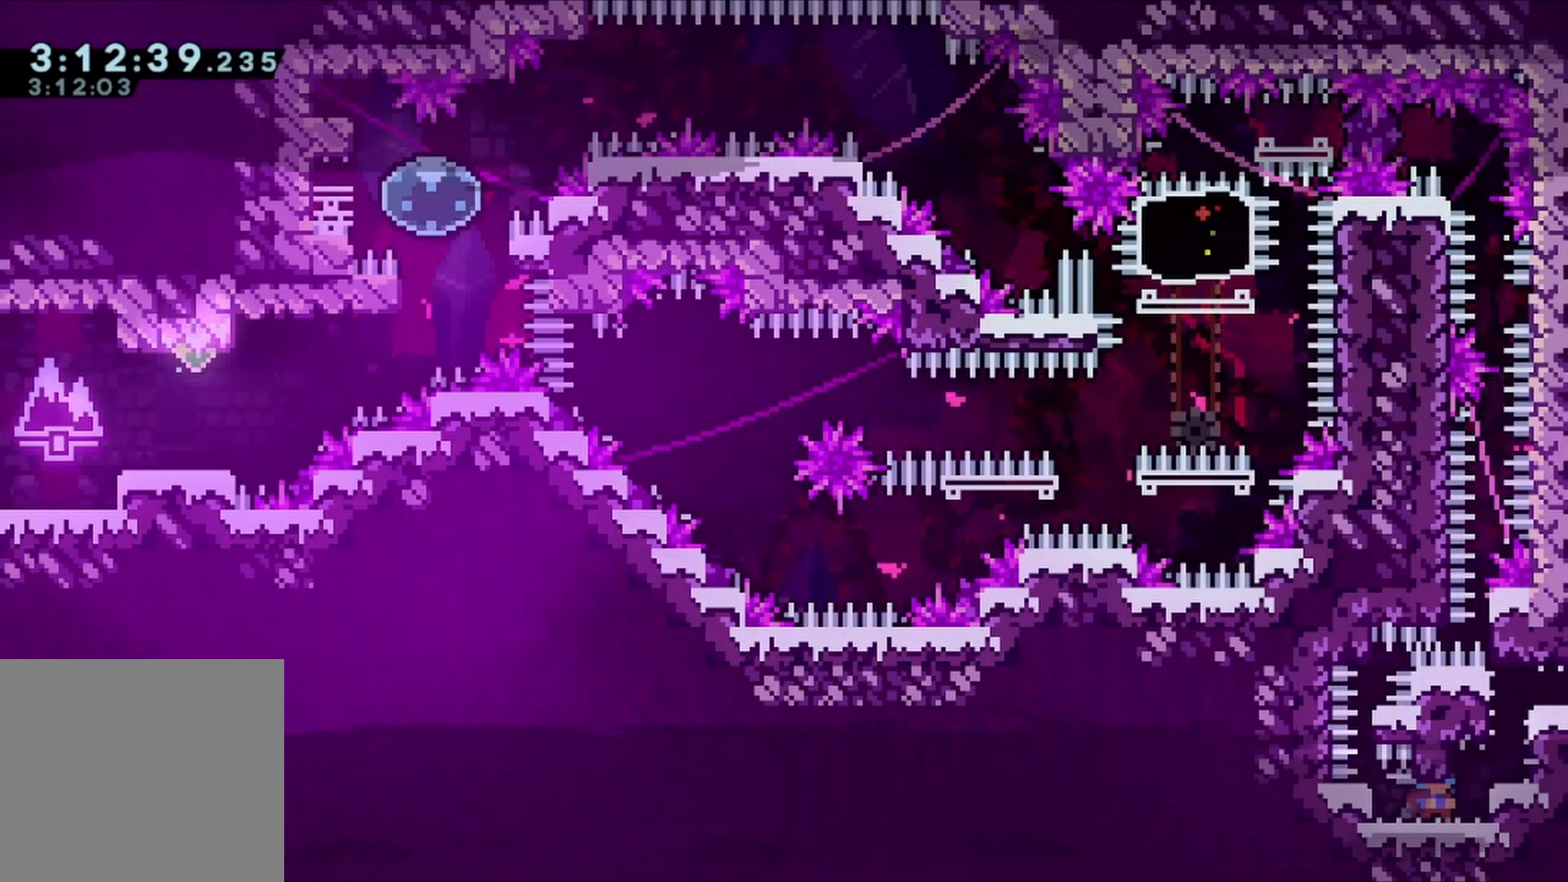
{"dt_ms": 500, "buttons": ["DPAD_DOWN"], "left_stick": "center", "right_stick": "center", "events": [[383, "DPAD_RIGHT", "up"]]}
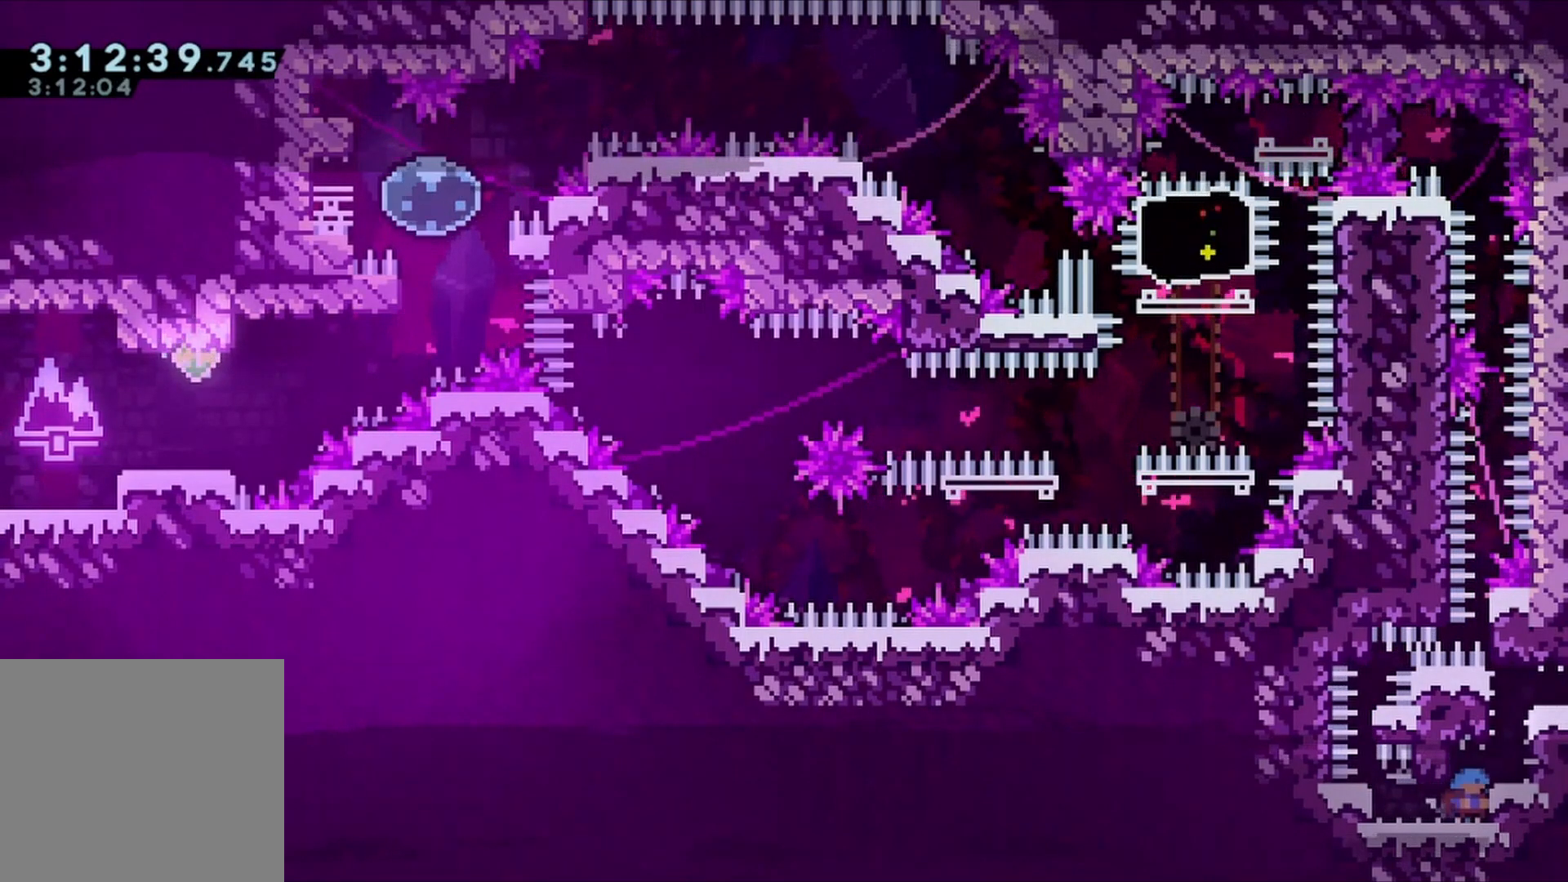
{"dt_ms": 500, "buttons": ["DPAD_DOWN", "DPAD_RIGHT"], "left_stick": "center", "right_stick": "center", "events": [[50, "DPAD_RIGHT", "down"], [317, "A", "down"], [417, "A", "up"]]}
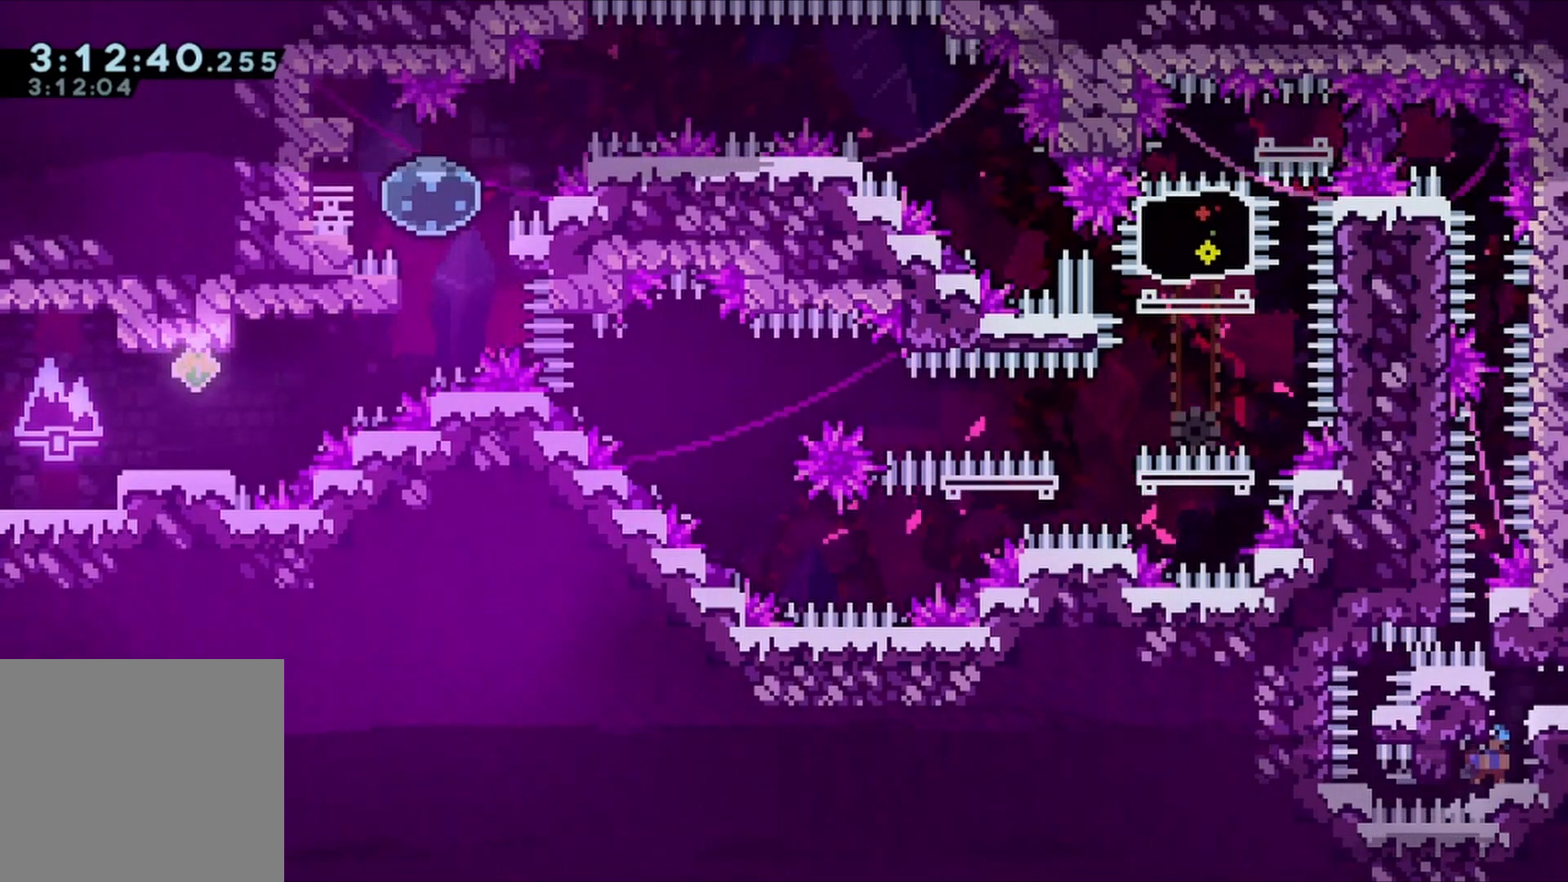
{"dt_ms": 500, "buttons": ["DPAD_DOWN", "DPAD_RIGHT"], "left_stick": "center", "right_stick": "center", "events": [[150, "DPAD_RIGHT", "up"], [417, "DPAD_RIGHT", "down"]]}
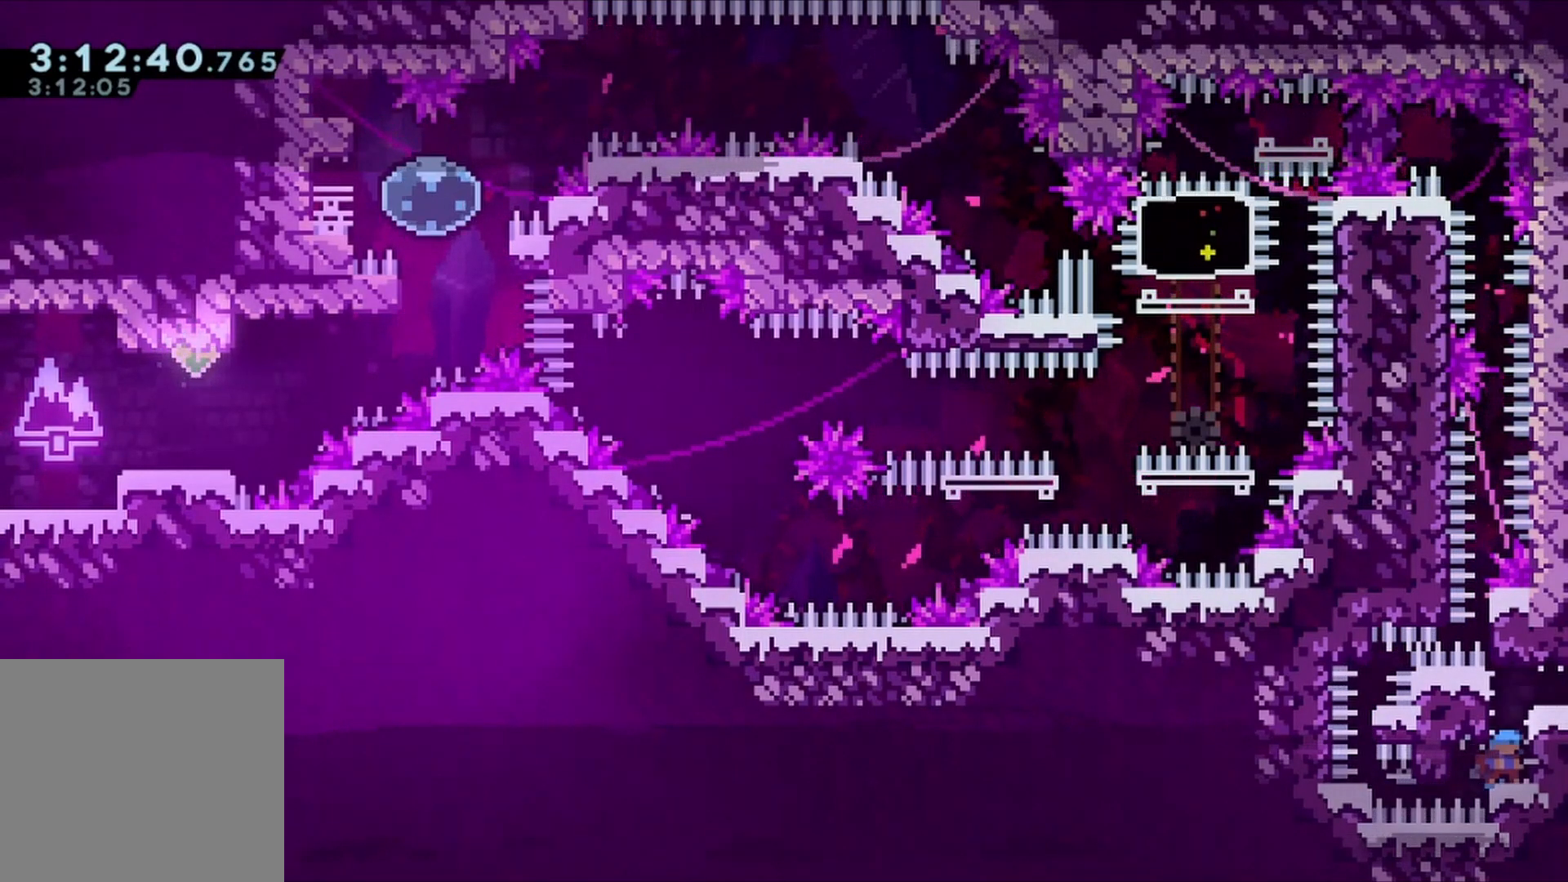
{"dt_ms": 500, "buttons": ["DPAD_DOWN", "DPAD_RIGHT"], "left_stick": "center", "right_stick": "center", "events": [[50, "A", "down"], [250, "A", "up"]]}
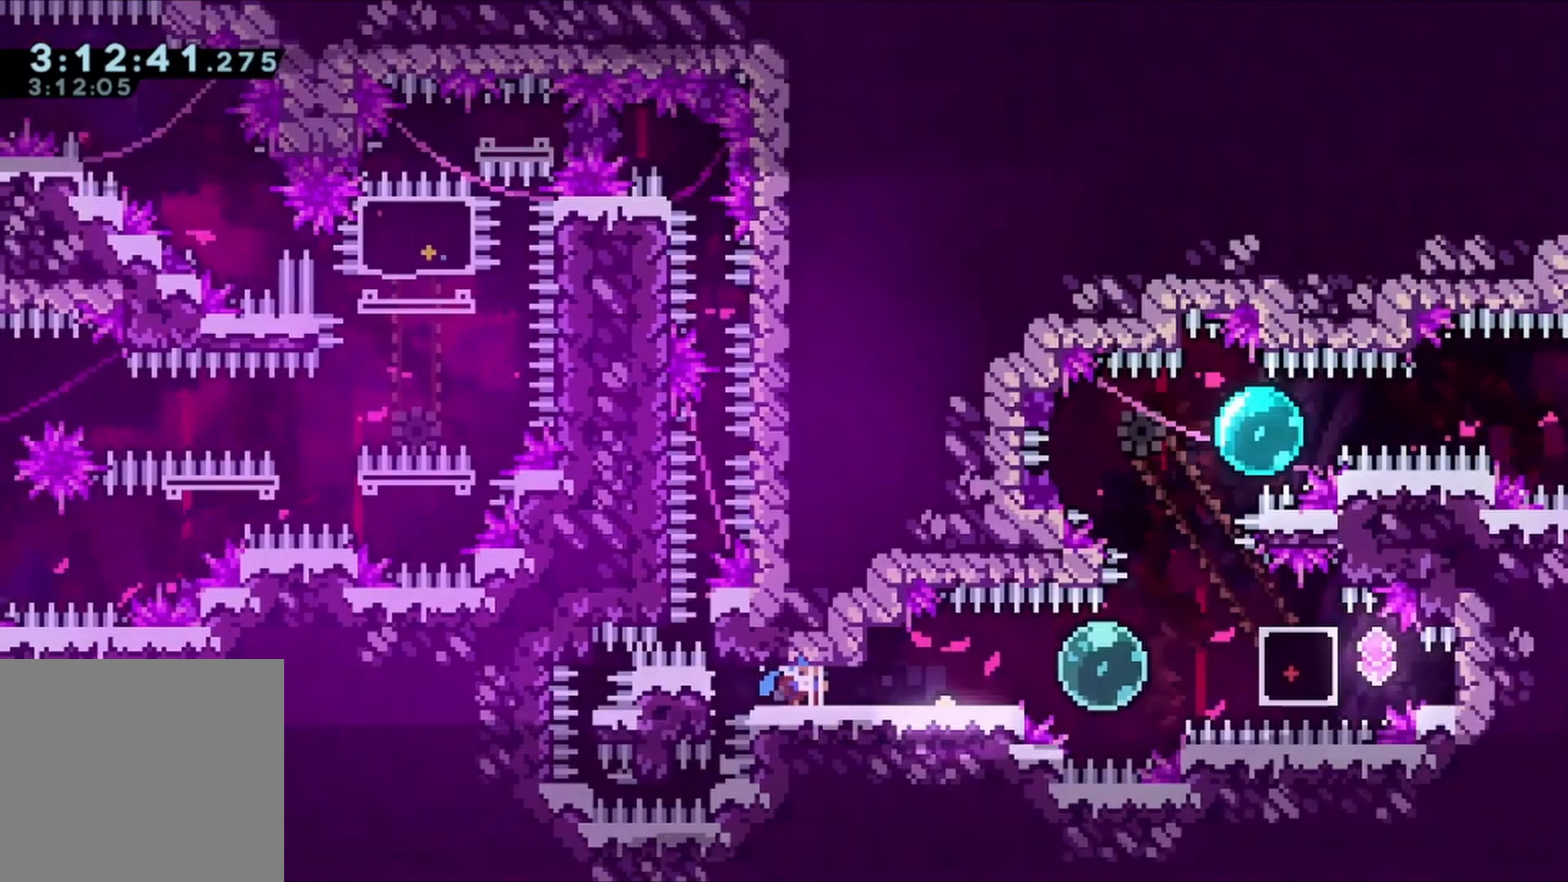
{"dt_ms": 1000, "buttons": ["A", "DPAD_DOWN", "DPAD_RIGHT"], "left_stick": "center", "right_stick": "center"}
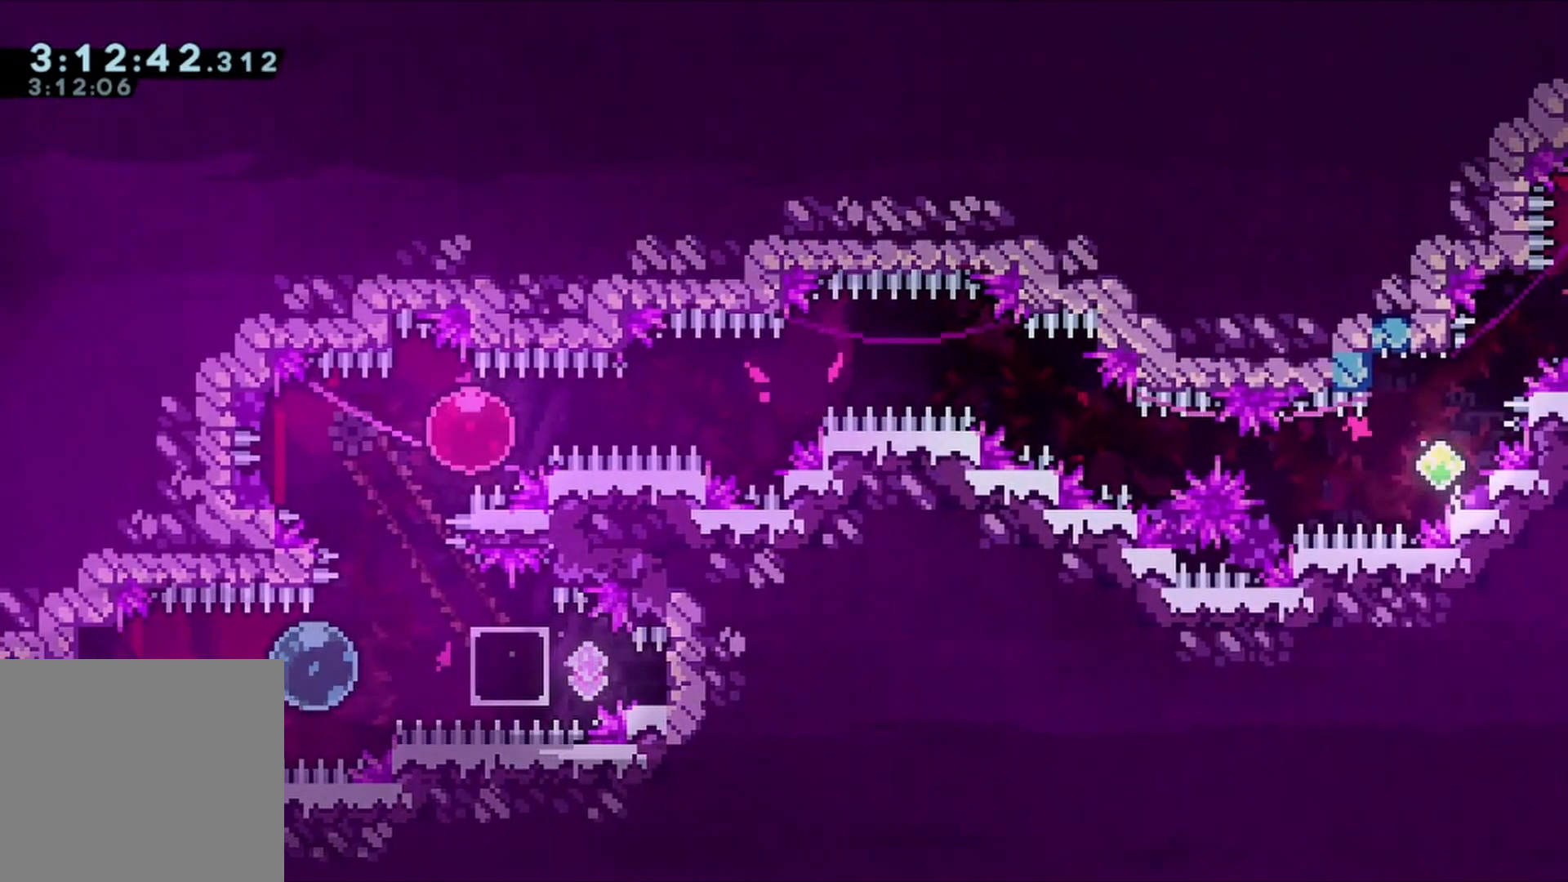
{"dt_ms": 500, "buttons": ["DPAD_DOWN"], "left_stick": "center", "right_stick": "center", "events": [[17, "A", "up"], [483, "DPAD_RIGHT", "up"]]}
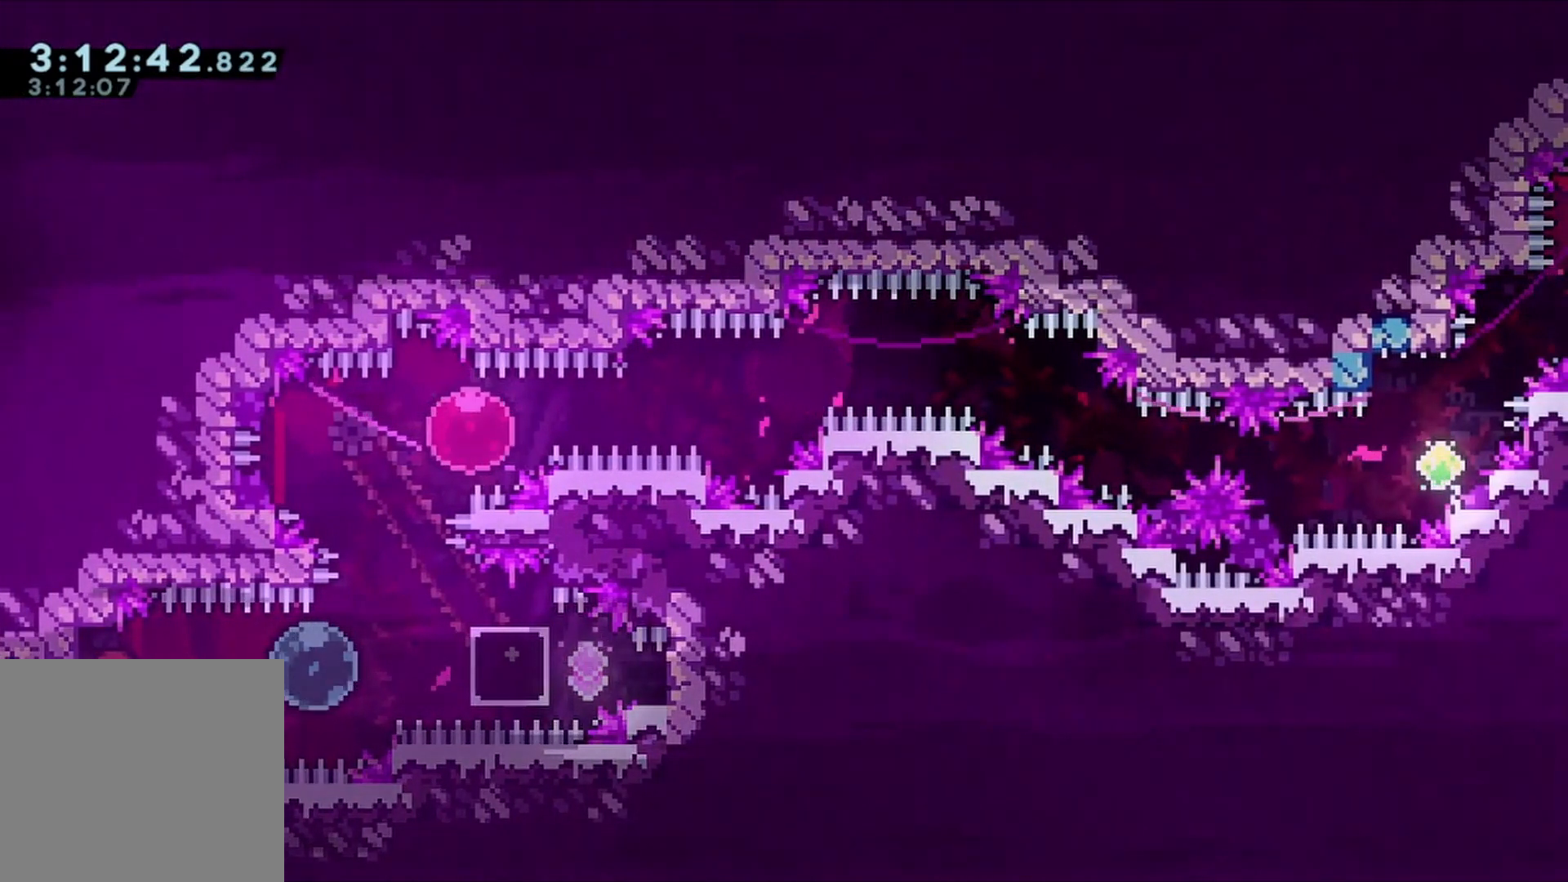
{"dt_ms": 500, "buttons": [], "left_stick": "center", "right_stick": "center", "events": [[17, "DPAD_DOWN", "up"], [183, "DPAD_RIGHT", "down"], [350, "DPAD_RIGHT", "up"]]}
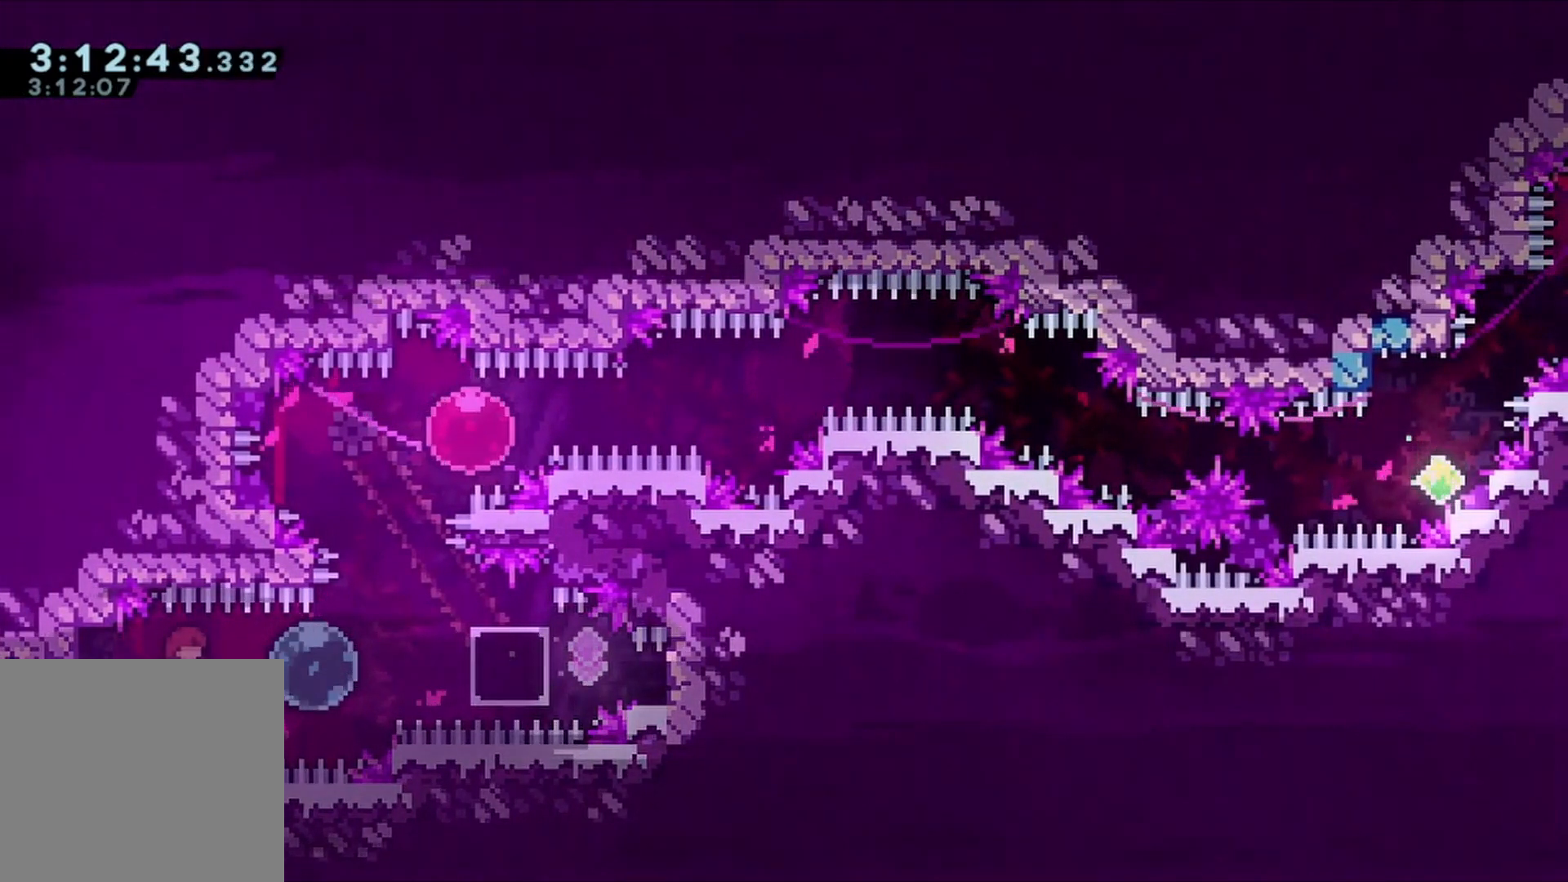
{"dt_ms": 500, "buttons": [], "left_stick": "center", "right_stick": "center", "events": []}
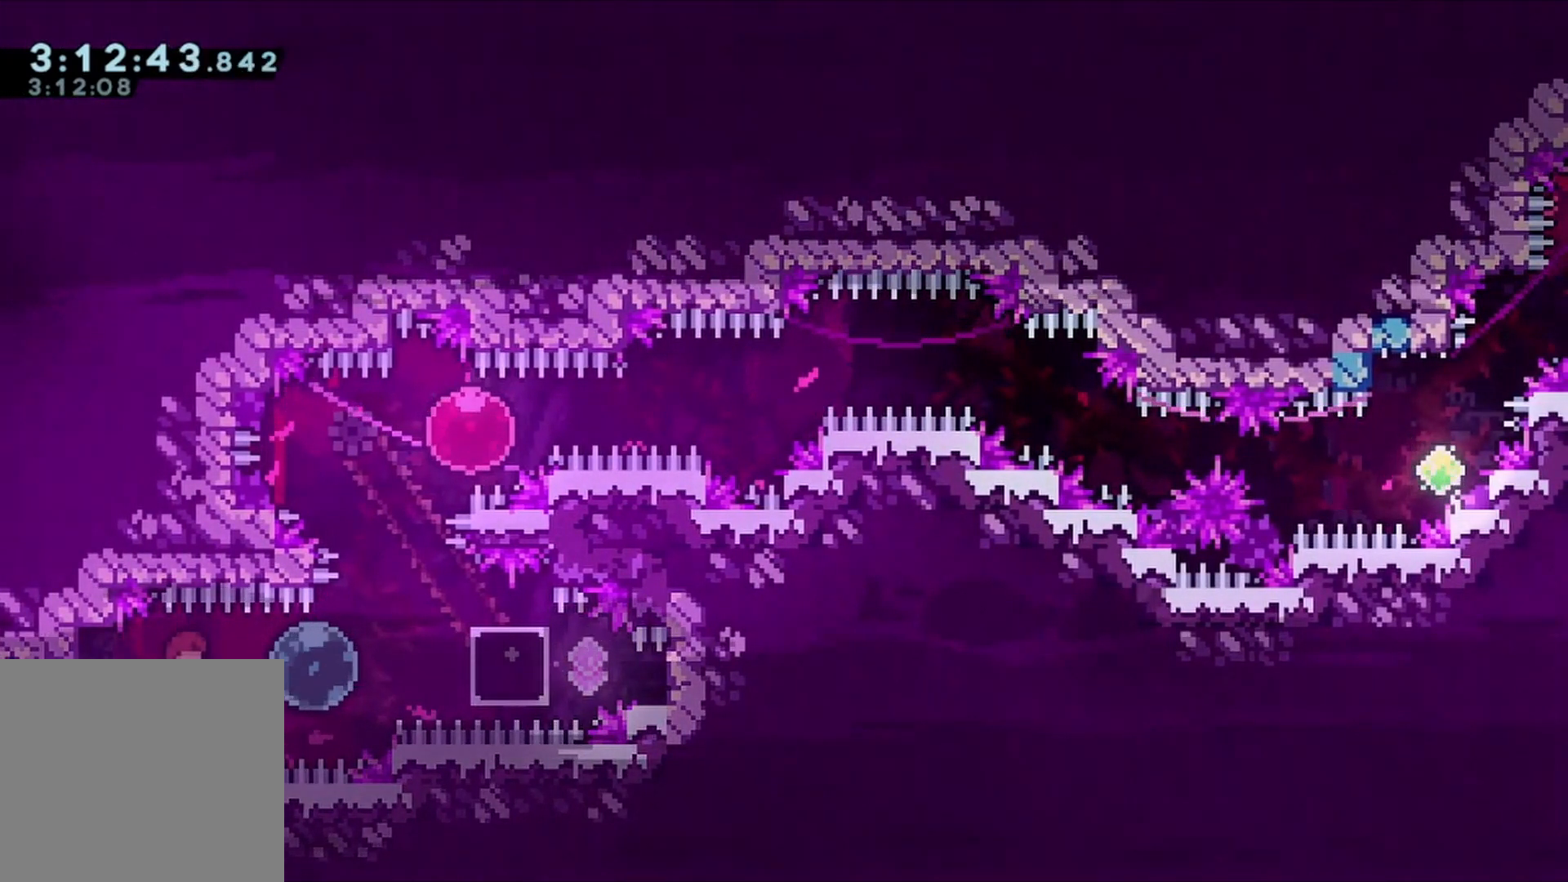
{"dt_ms": 500, "buttons": ["R1"], "left_stick": "center", "right_stick": "center", "events": [[367, "R1", "down"]]}
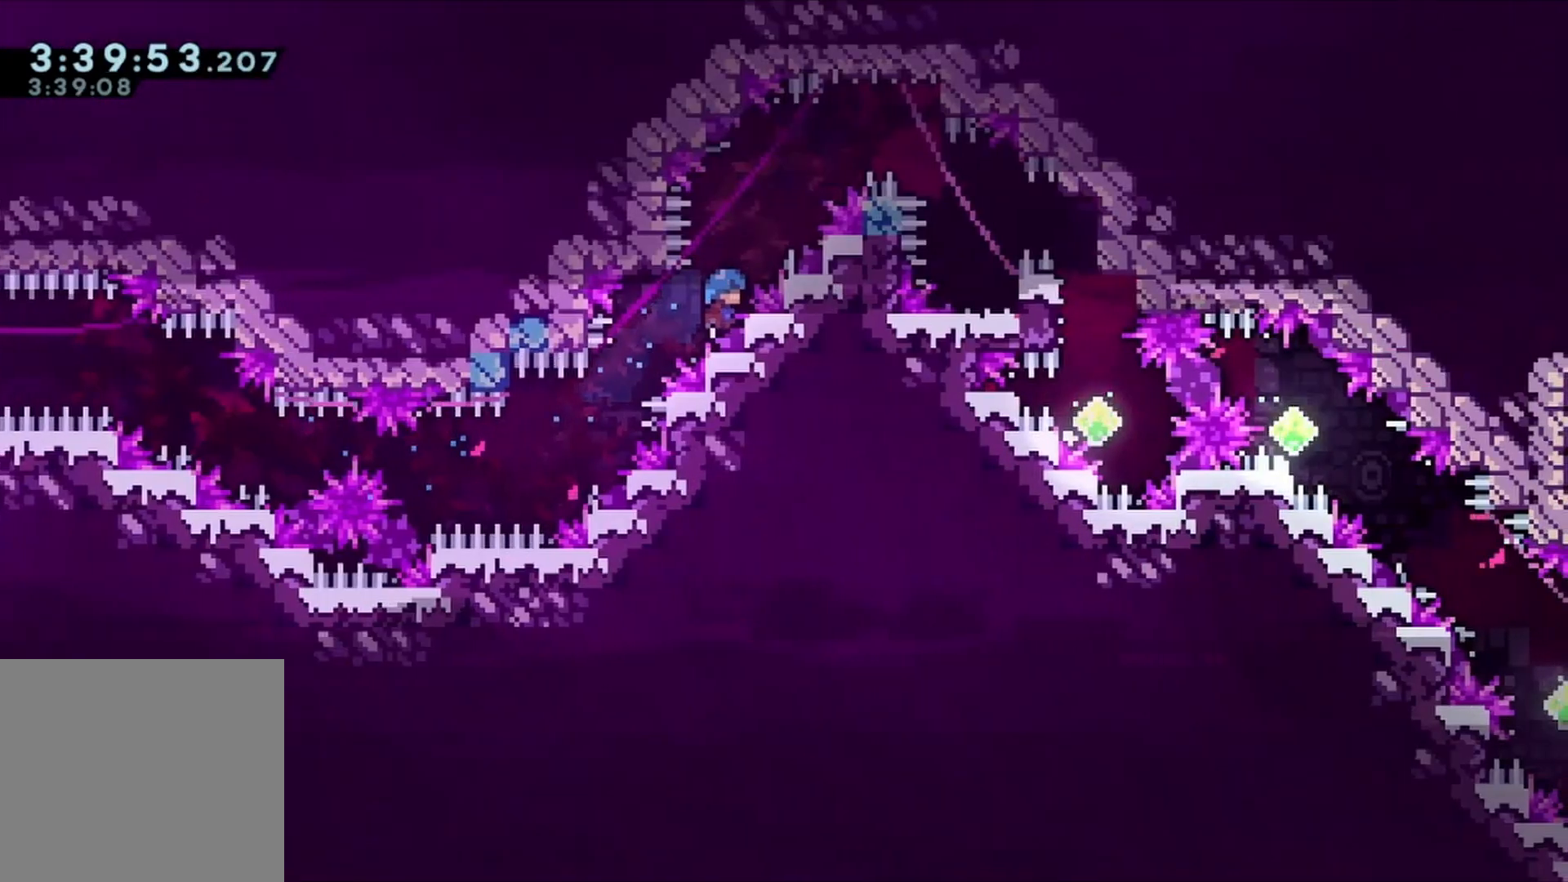
{"dt_ms": 500, "buttons": [], "left_stick": "center", "right_stick": "center", "events": [[67, "R1", "up"]]}
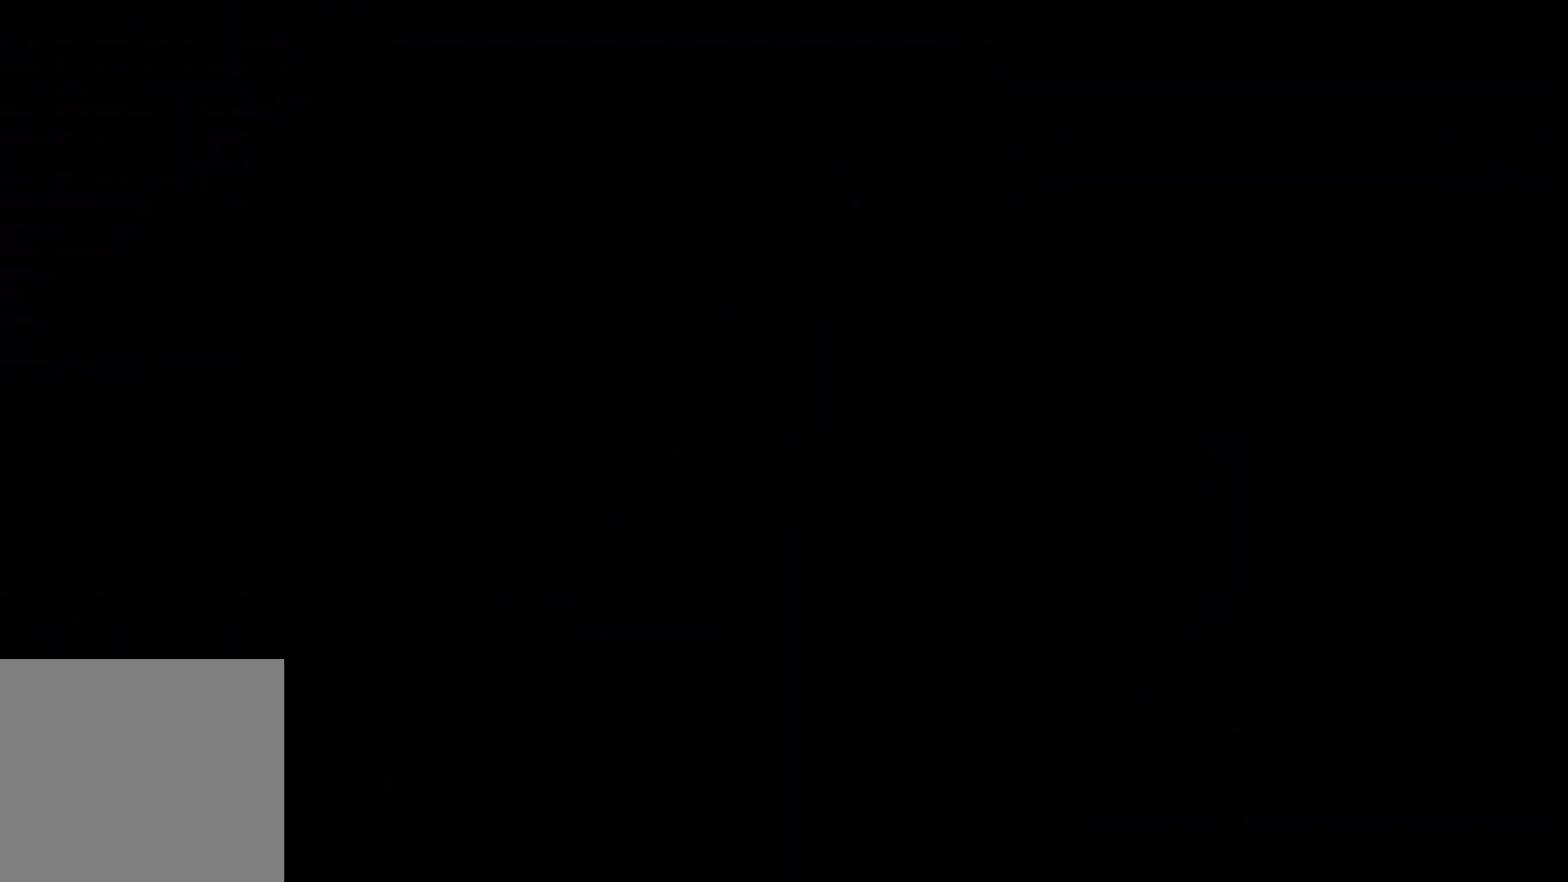
{"dt_ms": 500, "buttons": [], "left_stick": "center", "right_stick": "center", "events": []}
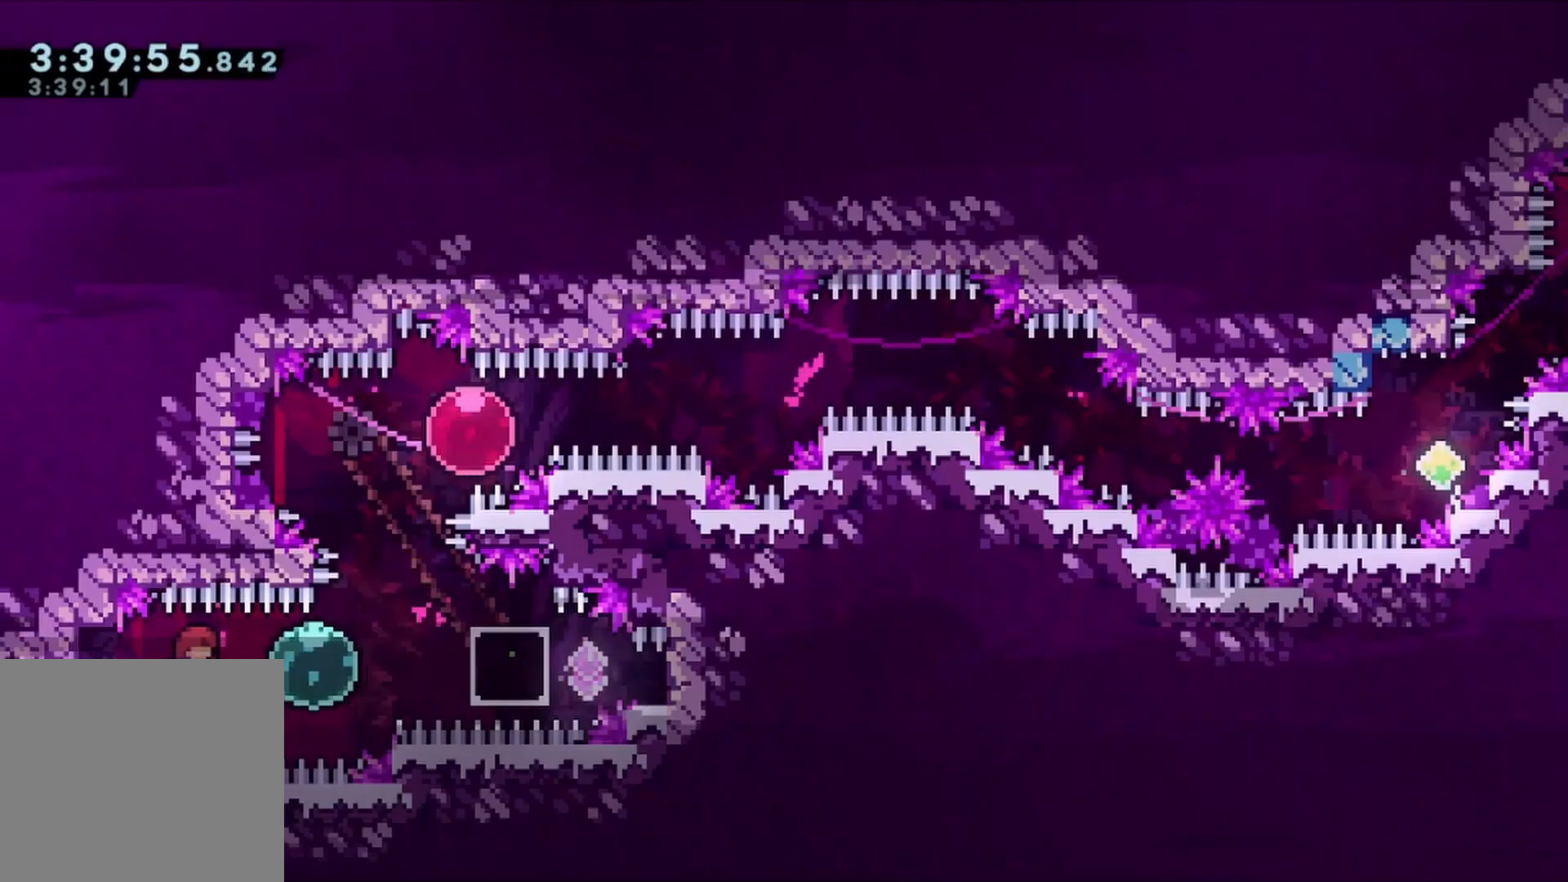
{"dt_ms": 500, "buttons": [], "left_stick": "center", "right_stick": "center", "events": [[33, "DPAD_RIGHT", "down"], [267, "X", "down"], [400, "X", "up"], [467, "DPAD_RIGHT", "up"]]}
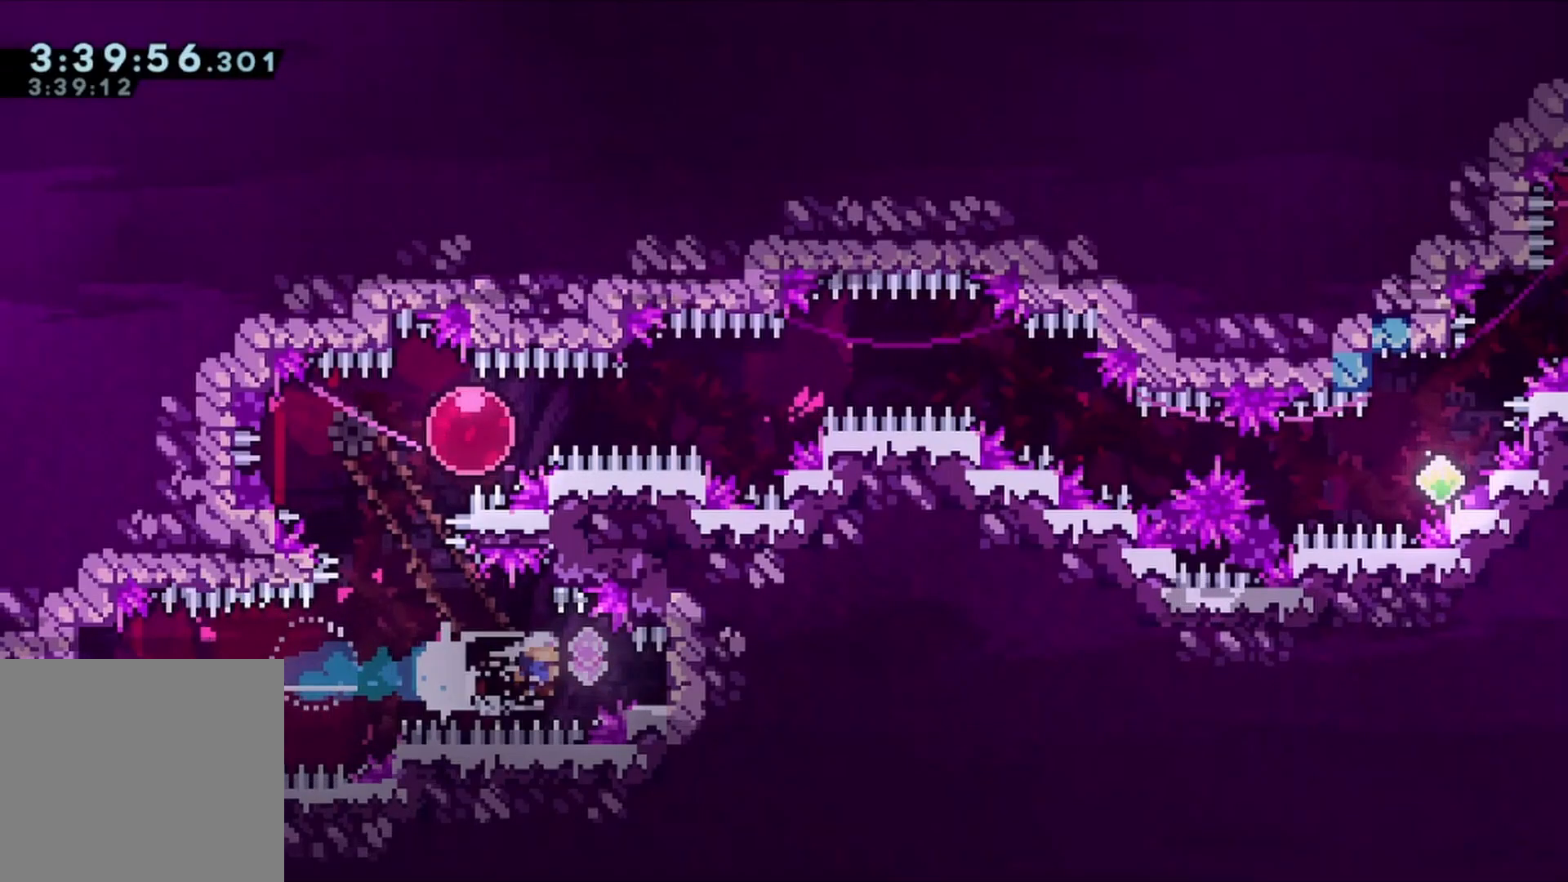
{"dt_ms": 500, "buttons": ["X", "DPAD_UP", "DPAD_RIGHT"], "left_stick": "center", "right_stick": "center", "events": [[67, "DPAD_LEFT", "down"], [100, "X", "down"], [233, "X", "up"], [300, "DPAD_LEFT", "up"], [367, "DPAD_UP", "down"], [400, "DPAD_RIGHT", "down"], [400, "X", "down"]]}
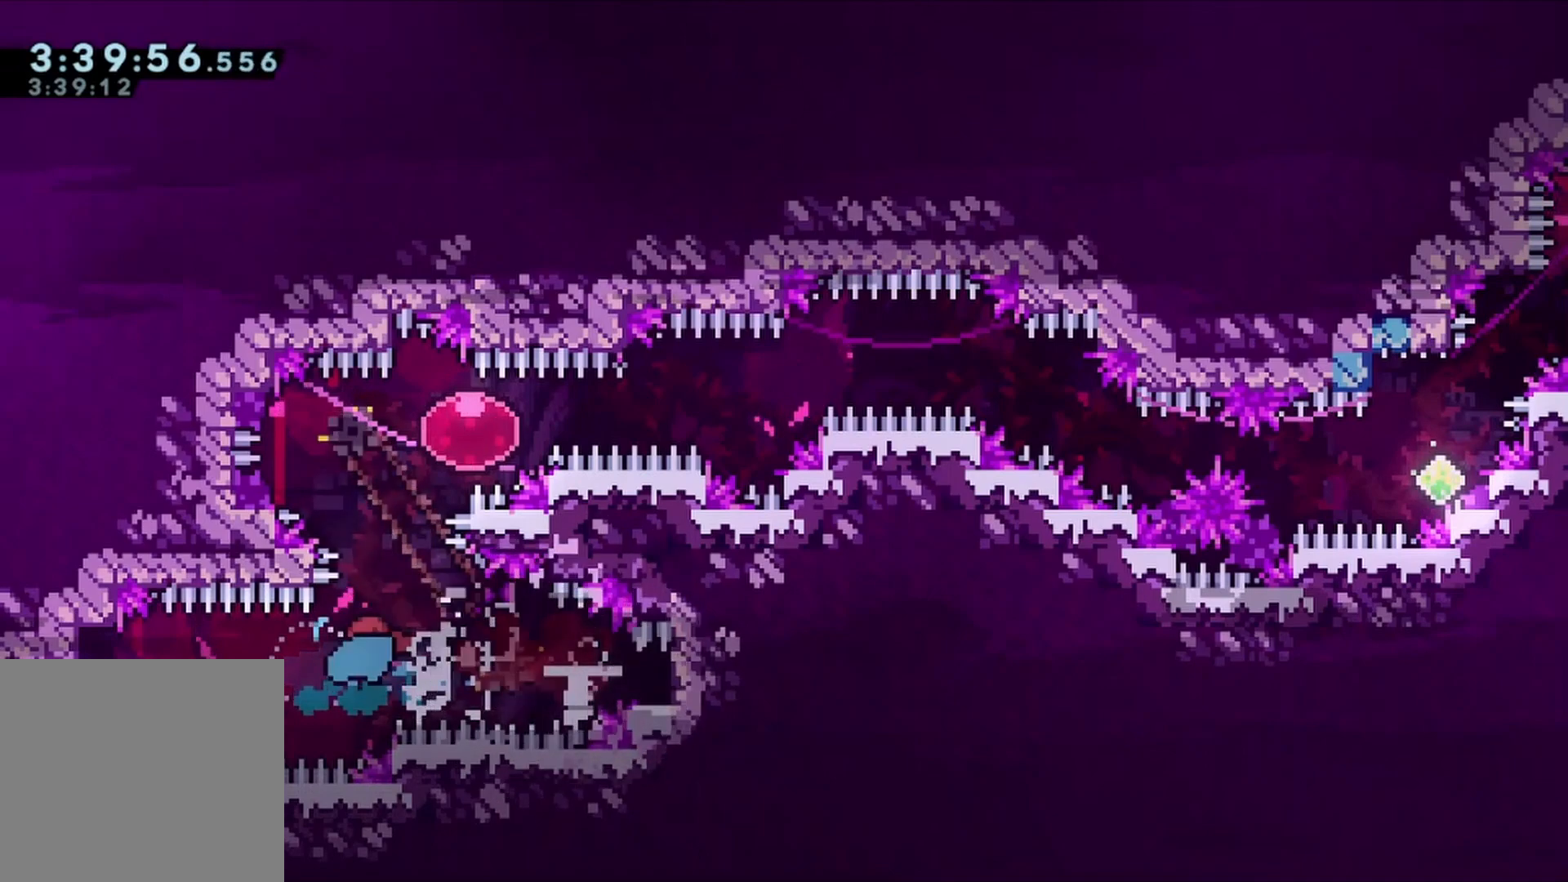
{"dt_ms": 1000, "buttons": ["X", "L2", "DPAD_RIGHT"], "left_stick": "center", "right_stick": "center"}
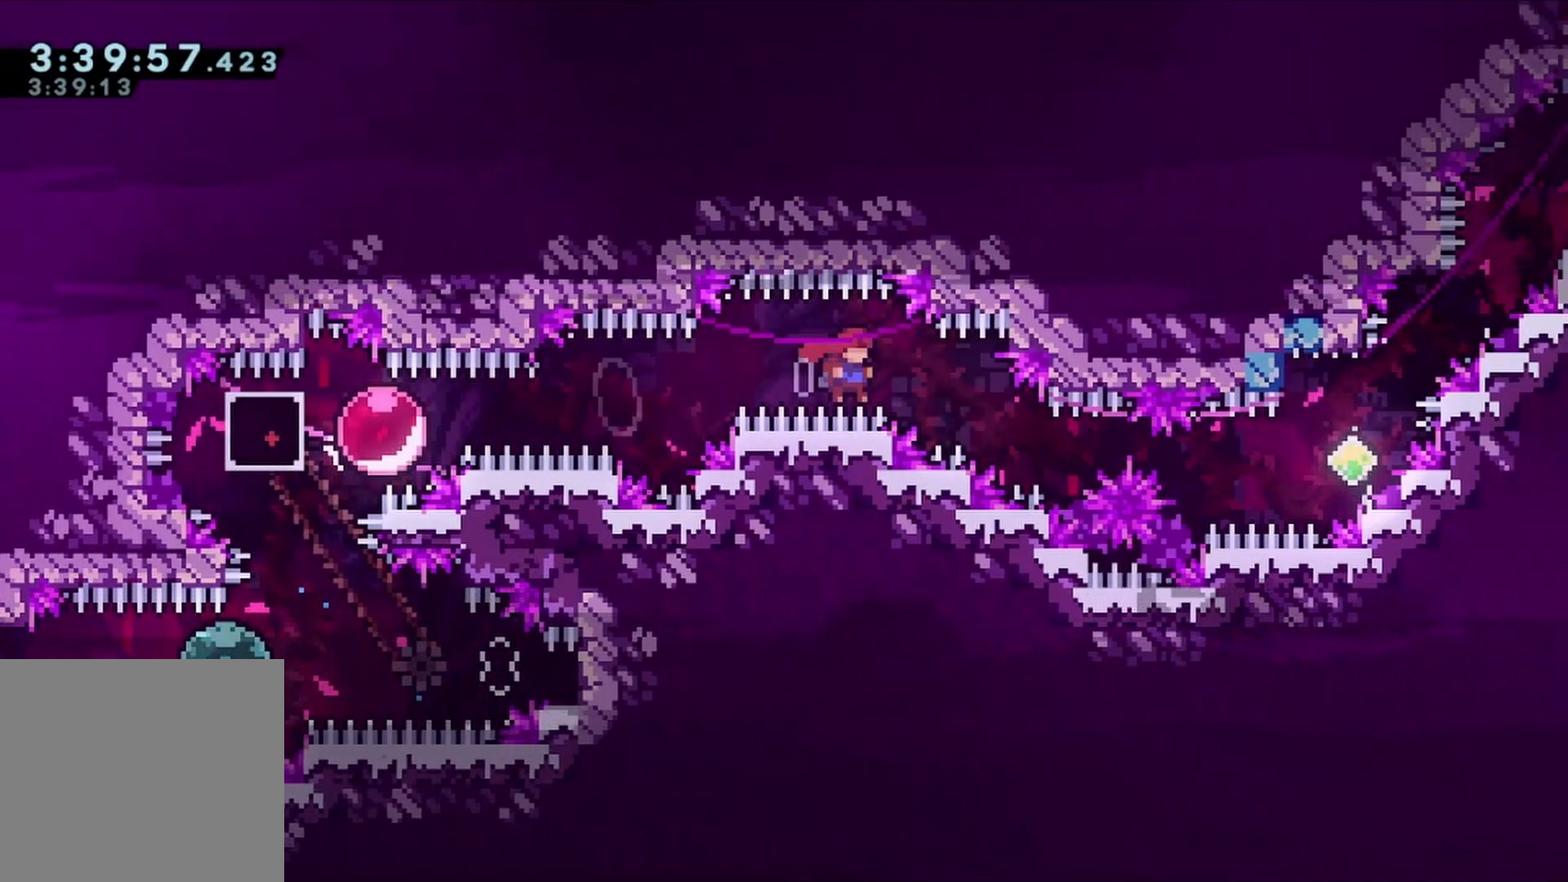
{"dt_ms": 500, "buttons": [], "left_stick": "center", "right_stick": "center"}
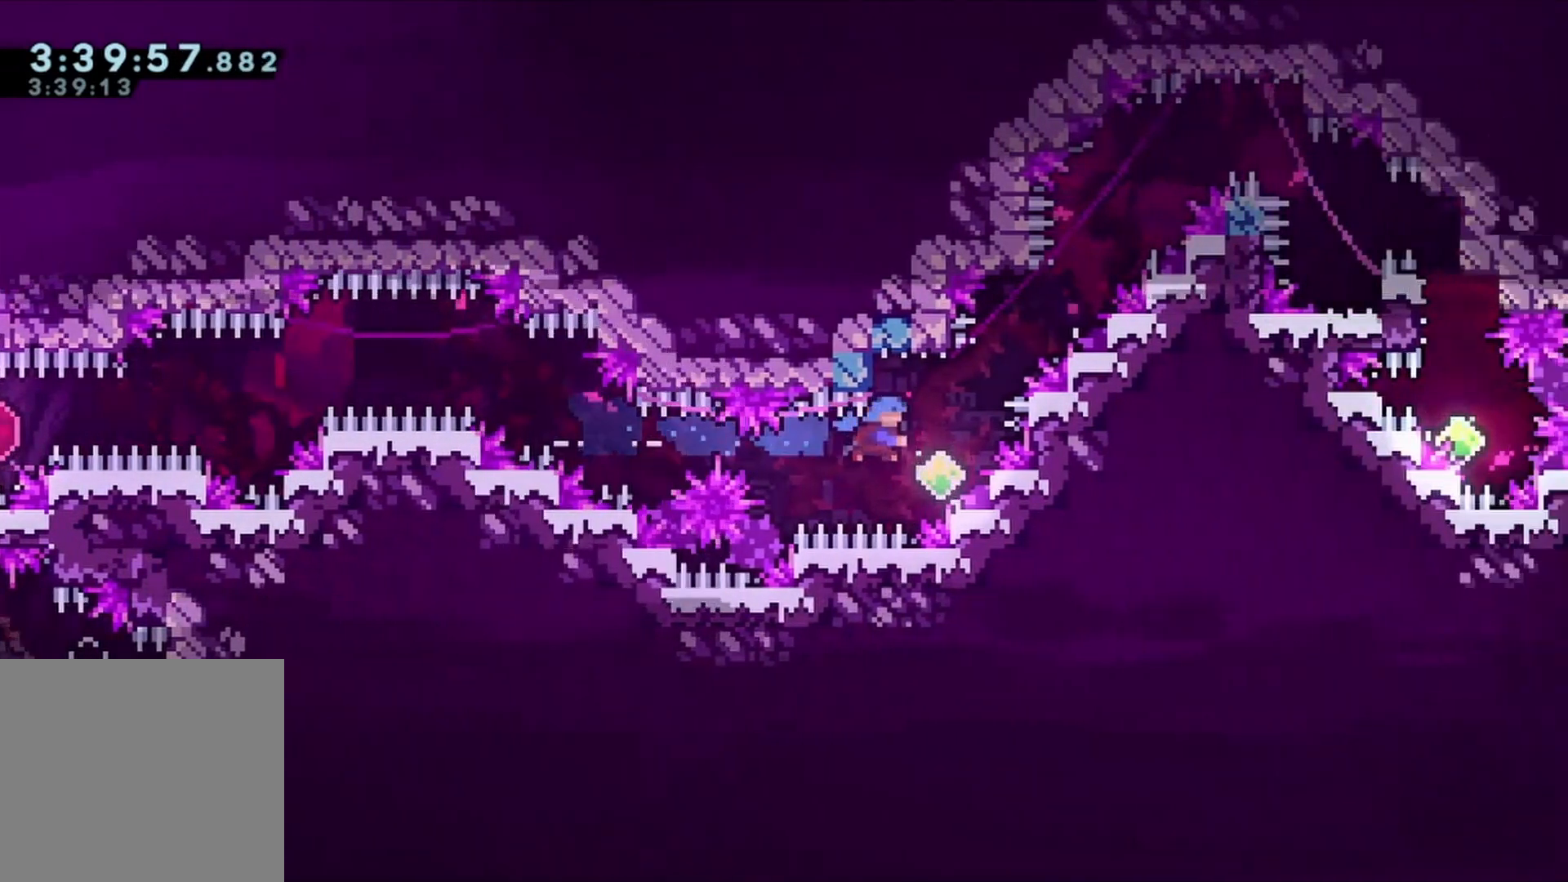
{"dt_ms": 500, "buttons": ["L2", "R1", "DPAD_UP", "DPAD_RIGHT"], "left_stick": "center", "right_stick": "center", "events": [[100, "DPAD_UP", "down"], [100, "R2", "down"], [167, "R1", "down"], [200, "L2", "down"], [200, "R2", "up"], [233, "DPAD_RIGHT", "down"]]}
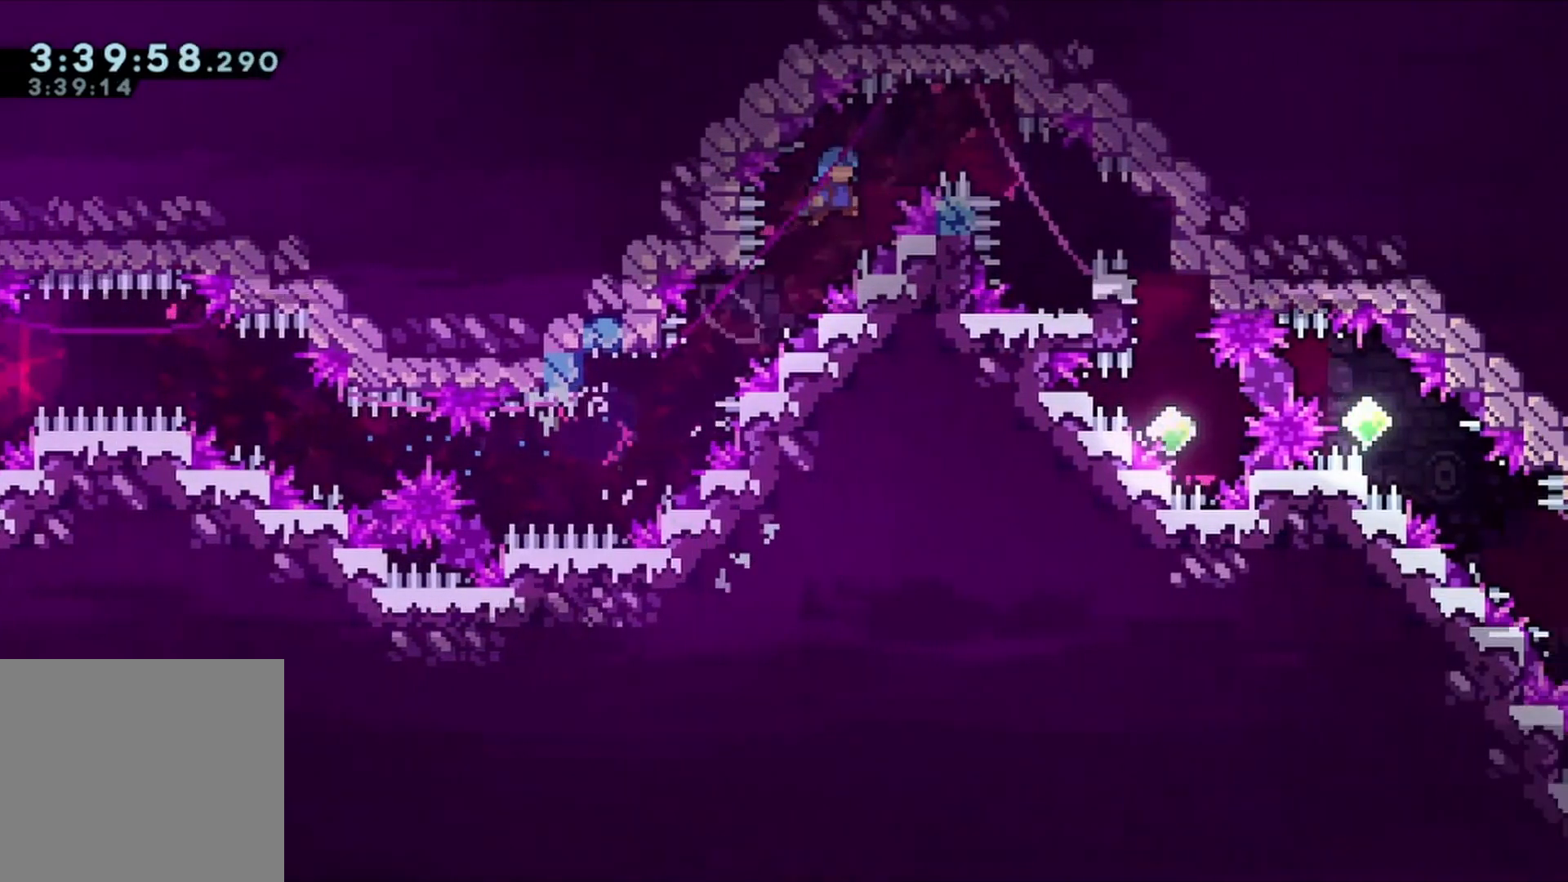
{"dt_ms": 500, "buttons": ["A", "L2", "R1", "DPAD_UP", "DPAD_RIGHT"], "left_stick": "center", "right_stick": "center", "events": [[167, "A", "down"]]}